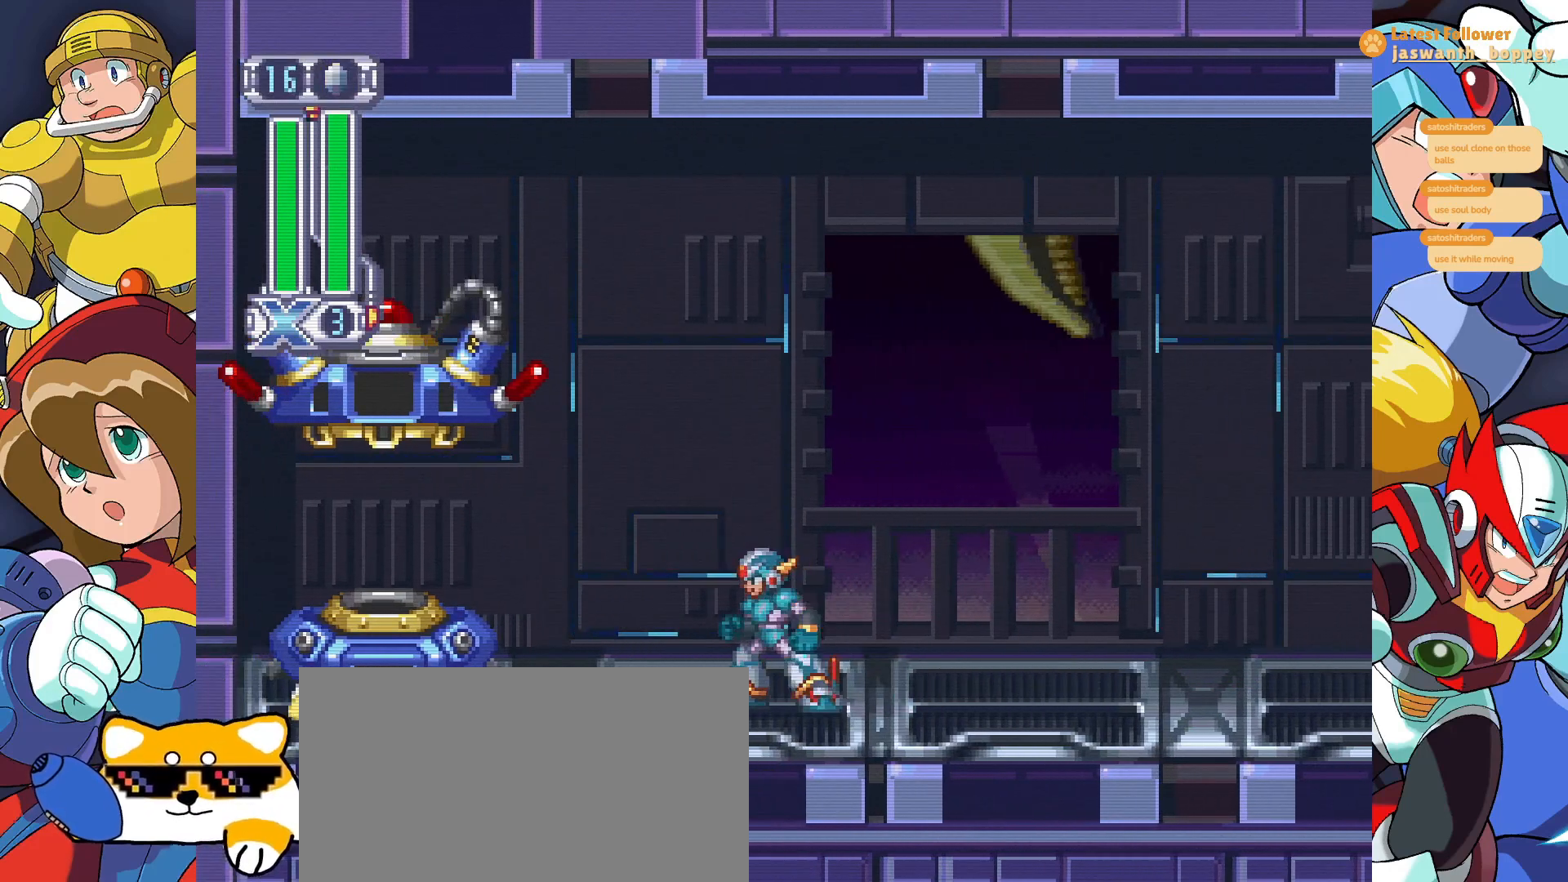
Gameplay with keyboard; each line is a JSON object with the keys held at the frame after it. "events" lists presses ("down") and releases ("up") of "a", "alt", "c", "d", "s", "shift", "x" and "z" between this image and that frame as [ms after this image, input, new state], when the widget could be followed in between. No other keys are recorded. Mouse input is not recorded.
{"keys": ["c"], "events": [[200, "c", "down"], [333, "c", "up"], [467, "c", "down"]]}
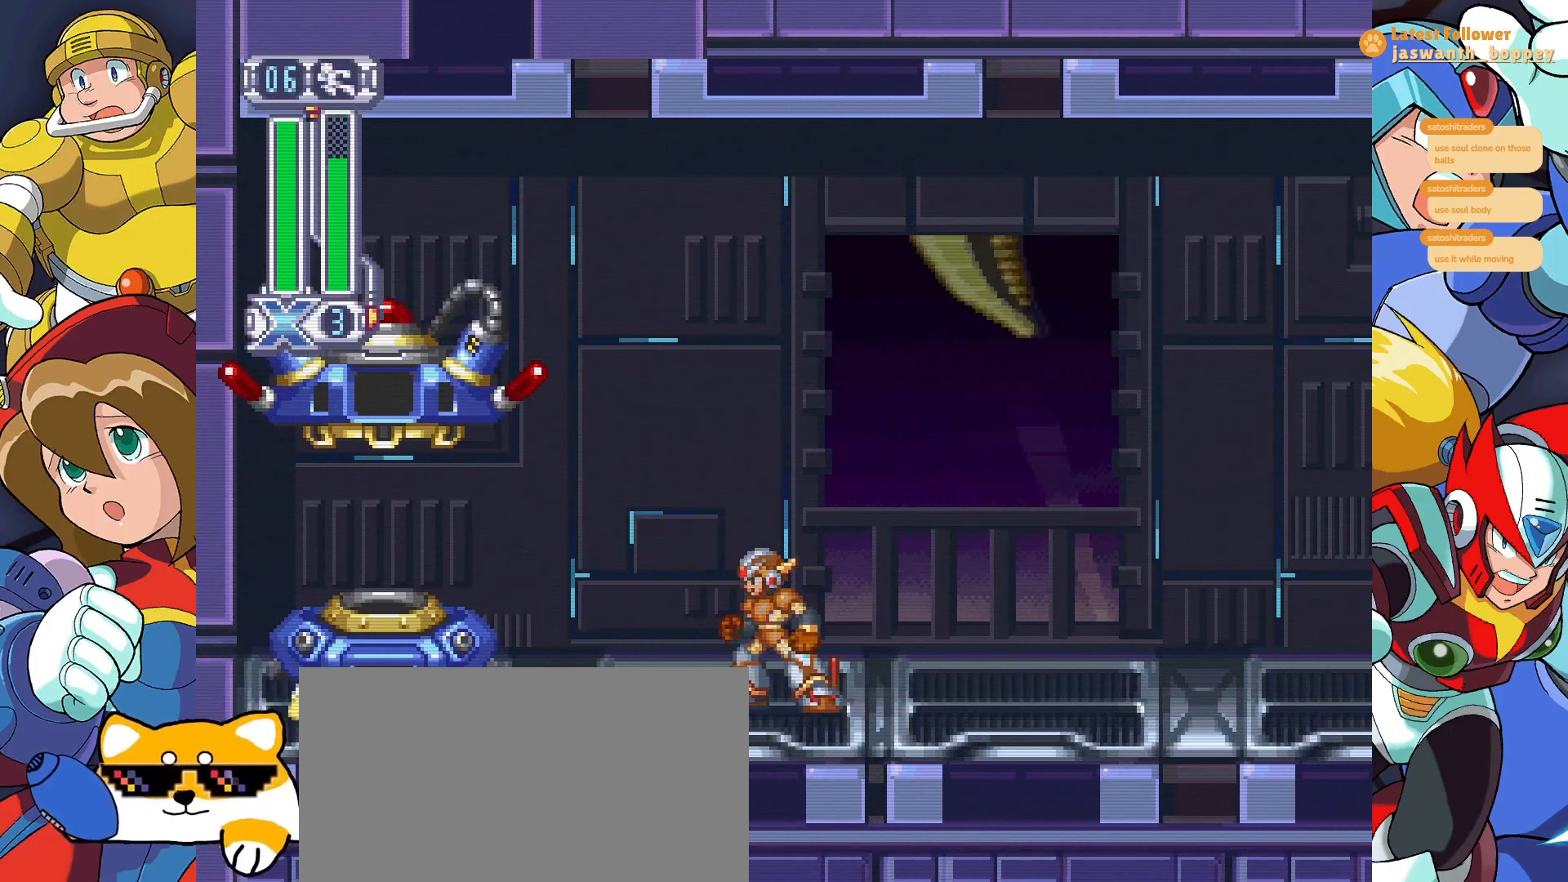
{"keys": ["c"], "events": [[133, "c", "up"], [433, "c", "down"]]}
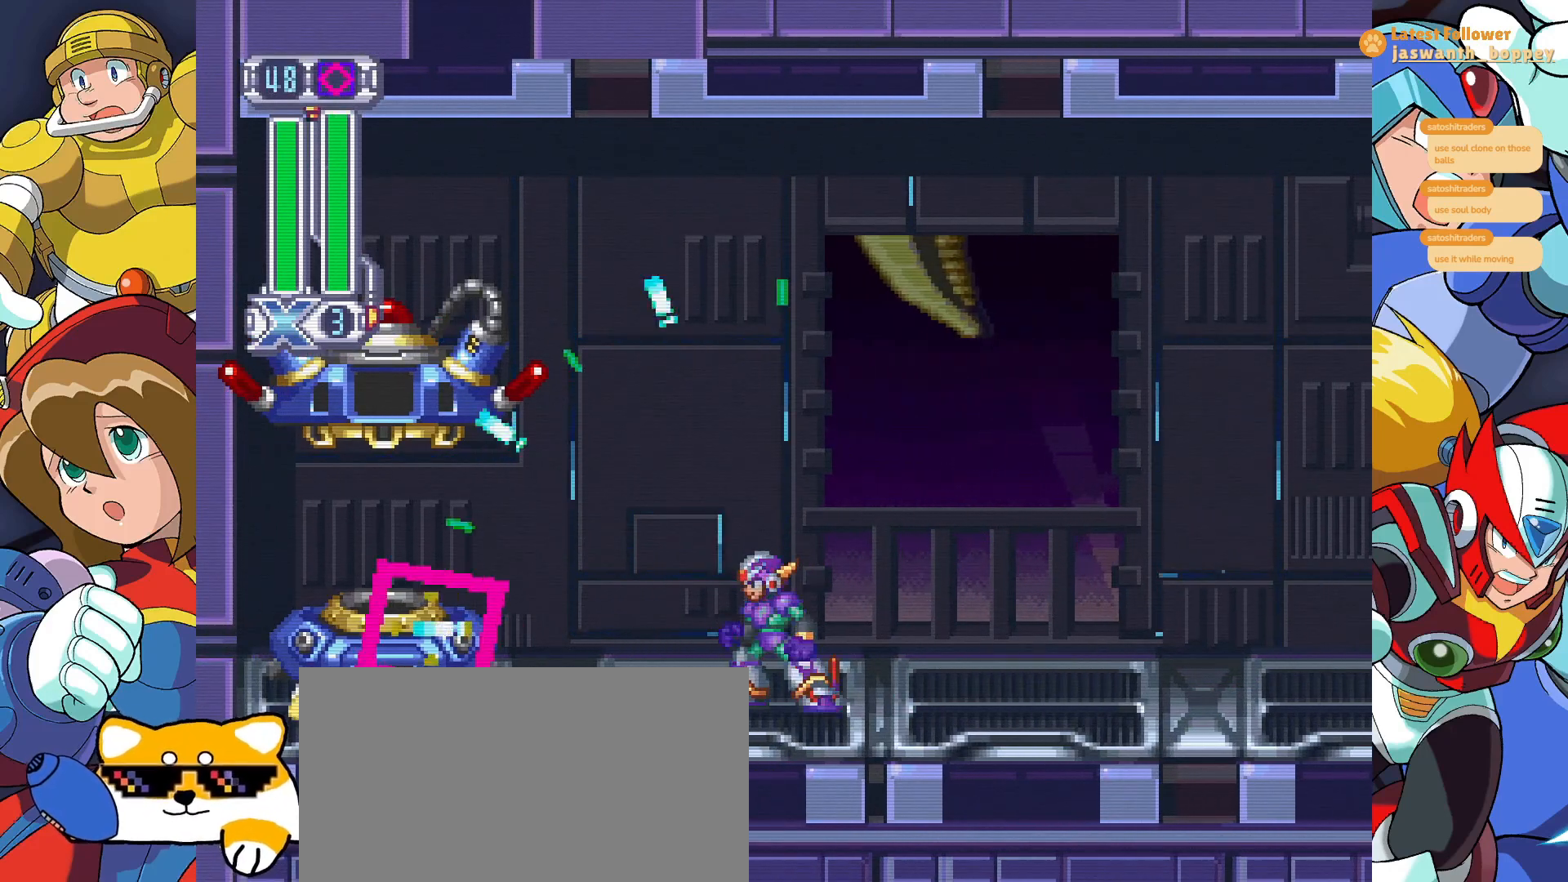
{"keys": [], "events": [[100, "c", "up"]]}
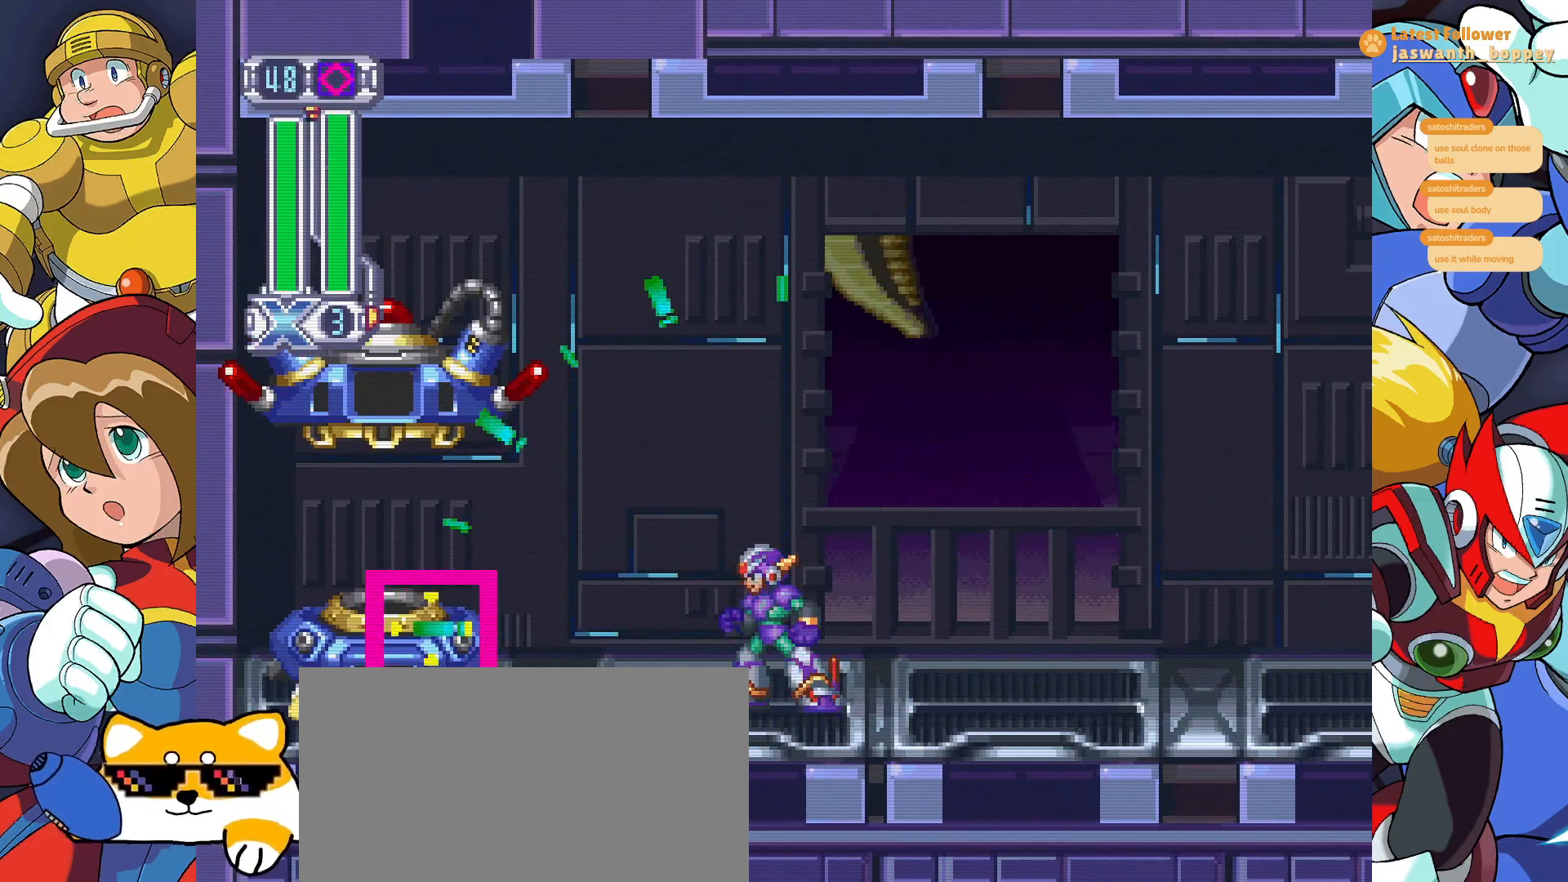
{"keys": ["x"], "events": [[300, "x", "down"]]}
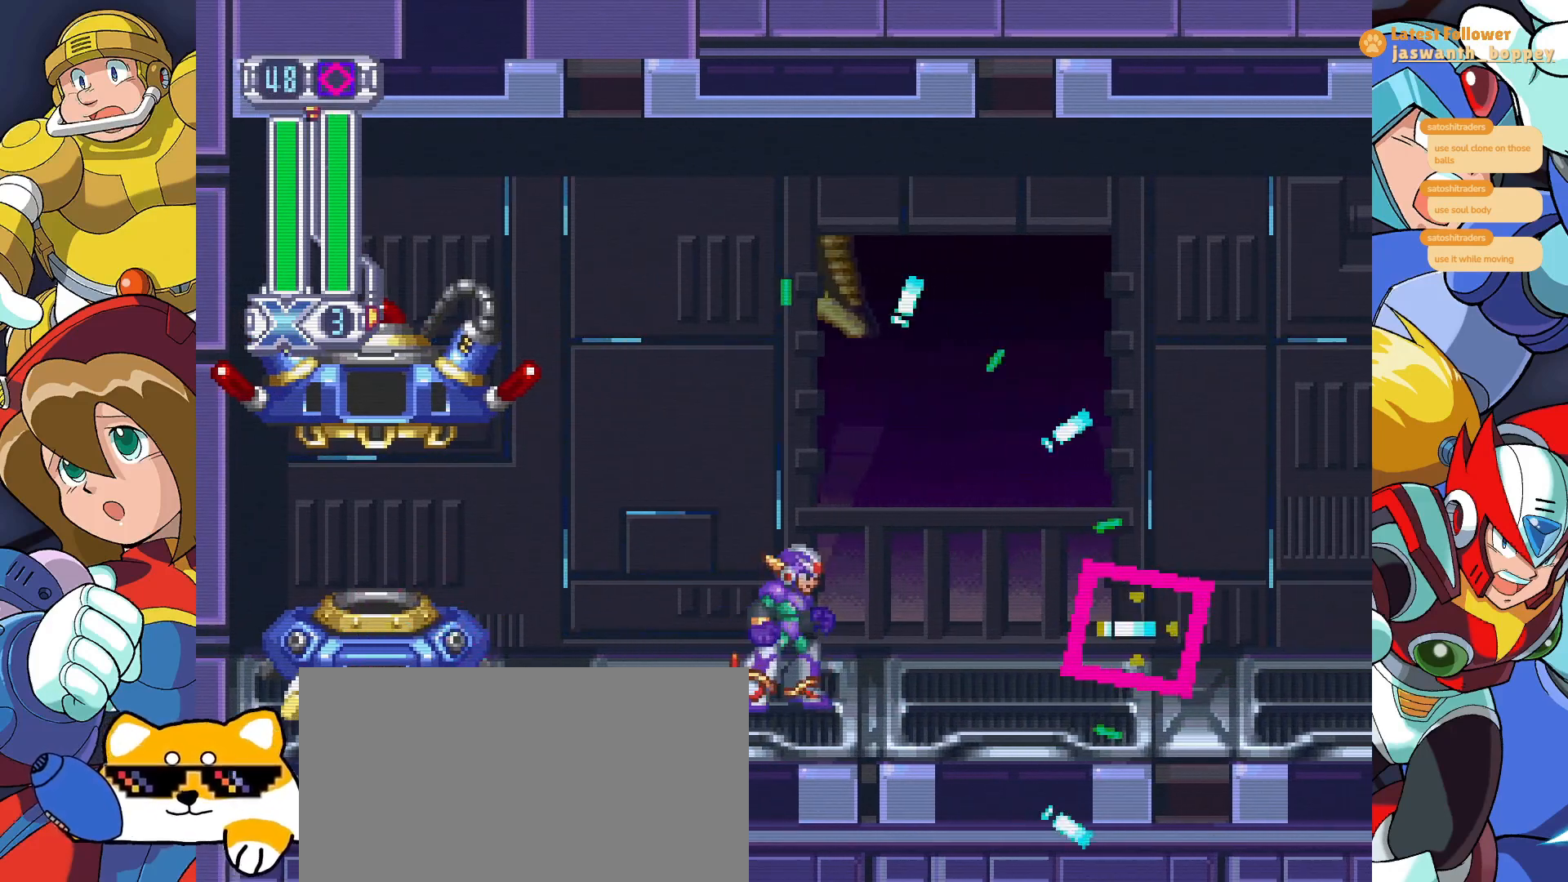
{"keys": ["x"], "events": []}
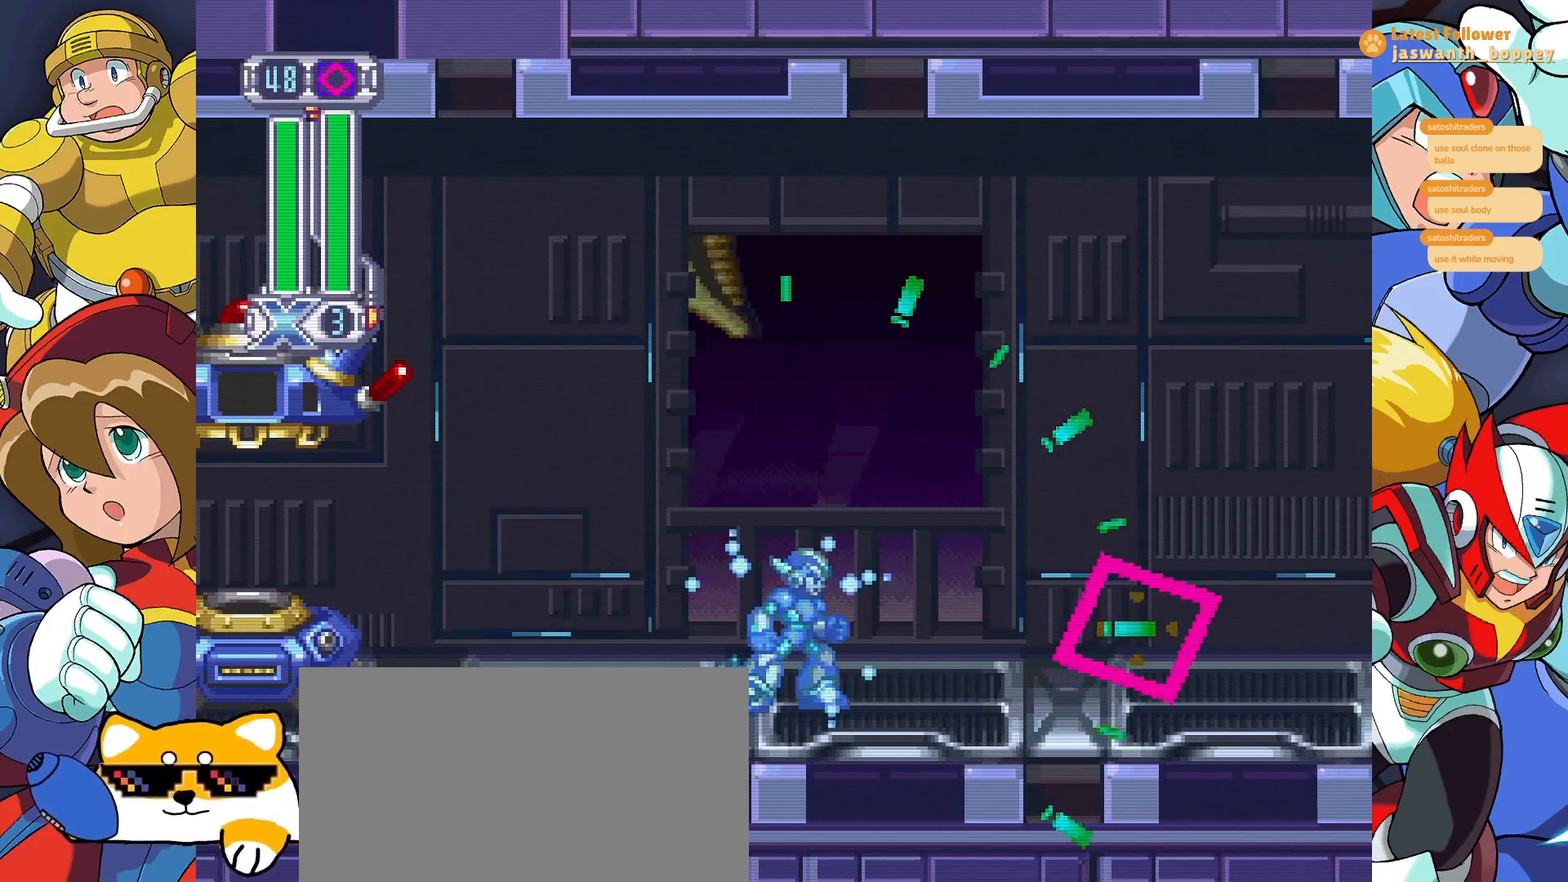
{"keys": ["x"], "events": []}
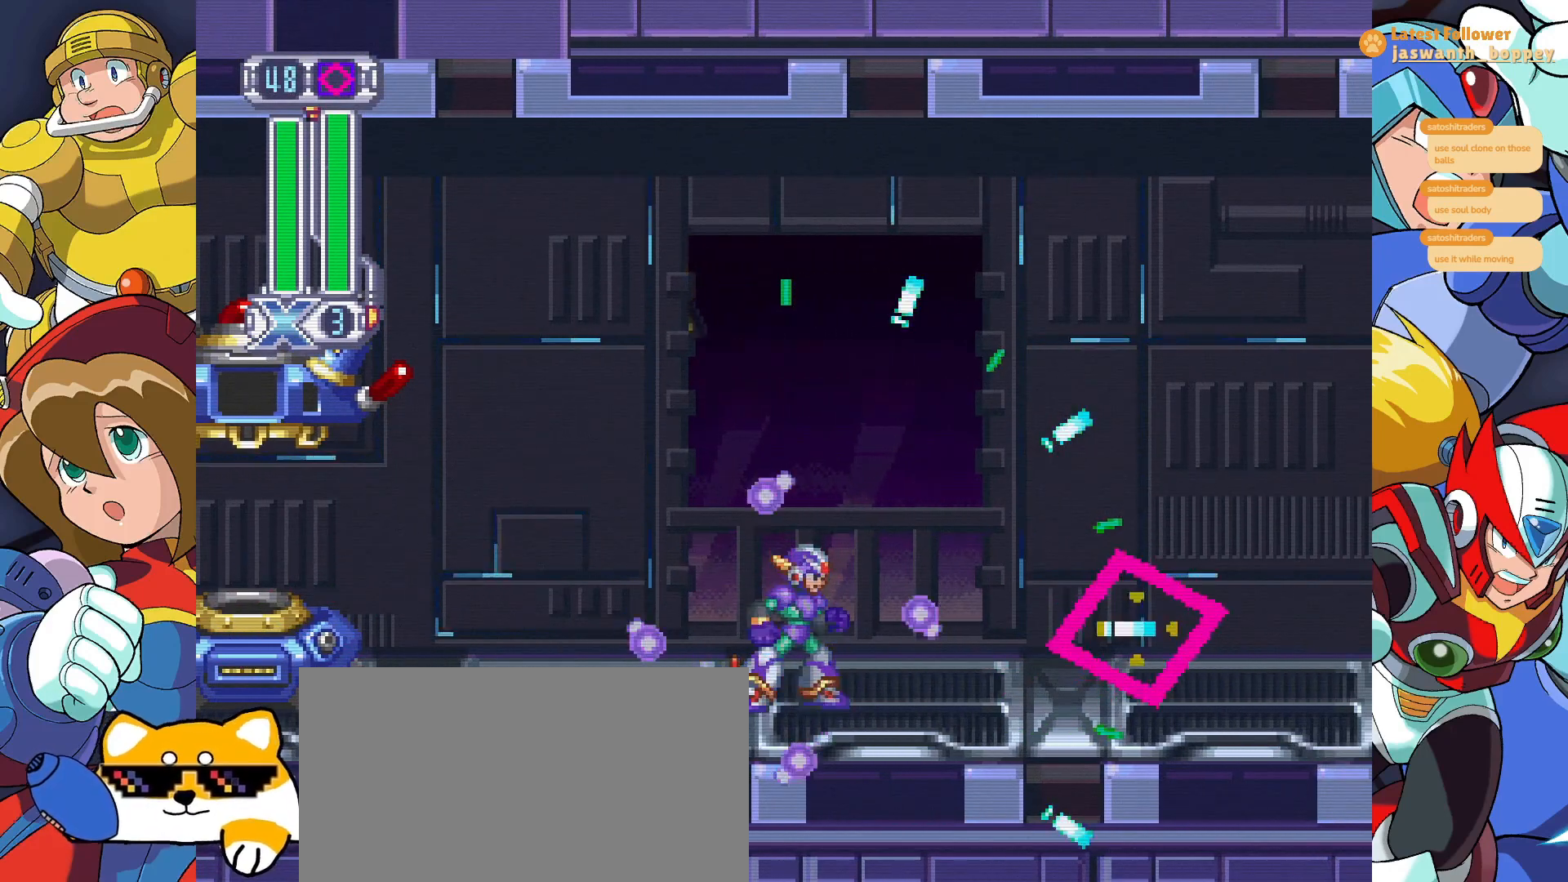
{"keys": ["x"], "events": []}
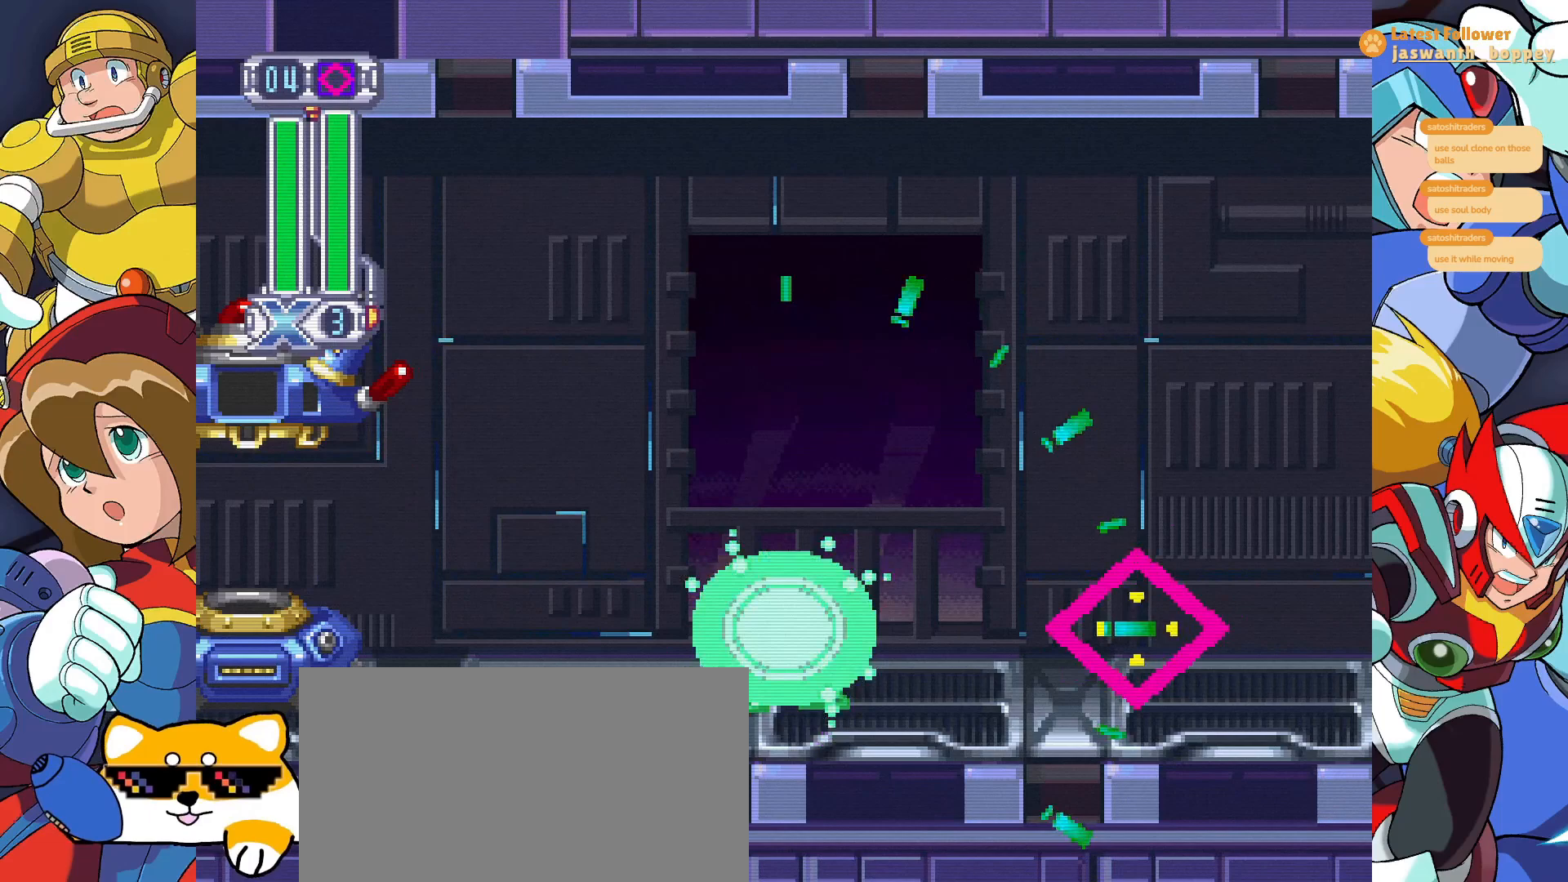
{"keys": ["x"], "events": []}
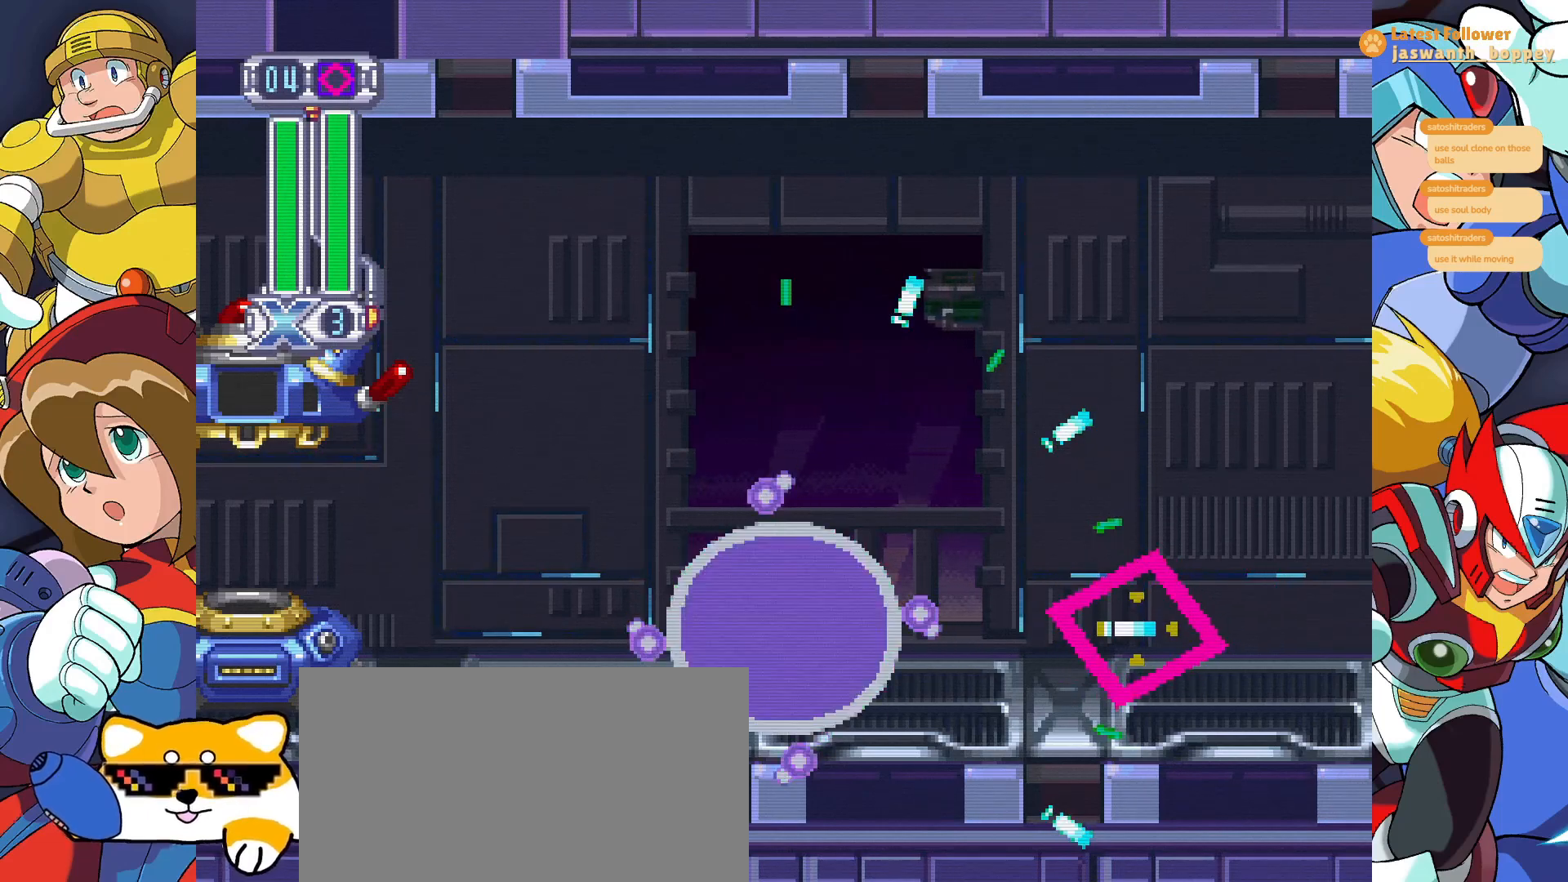
{"keys": [], "events": [[33, "x", "up"]]}
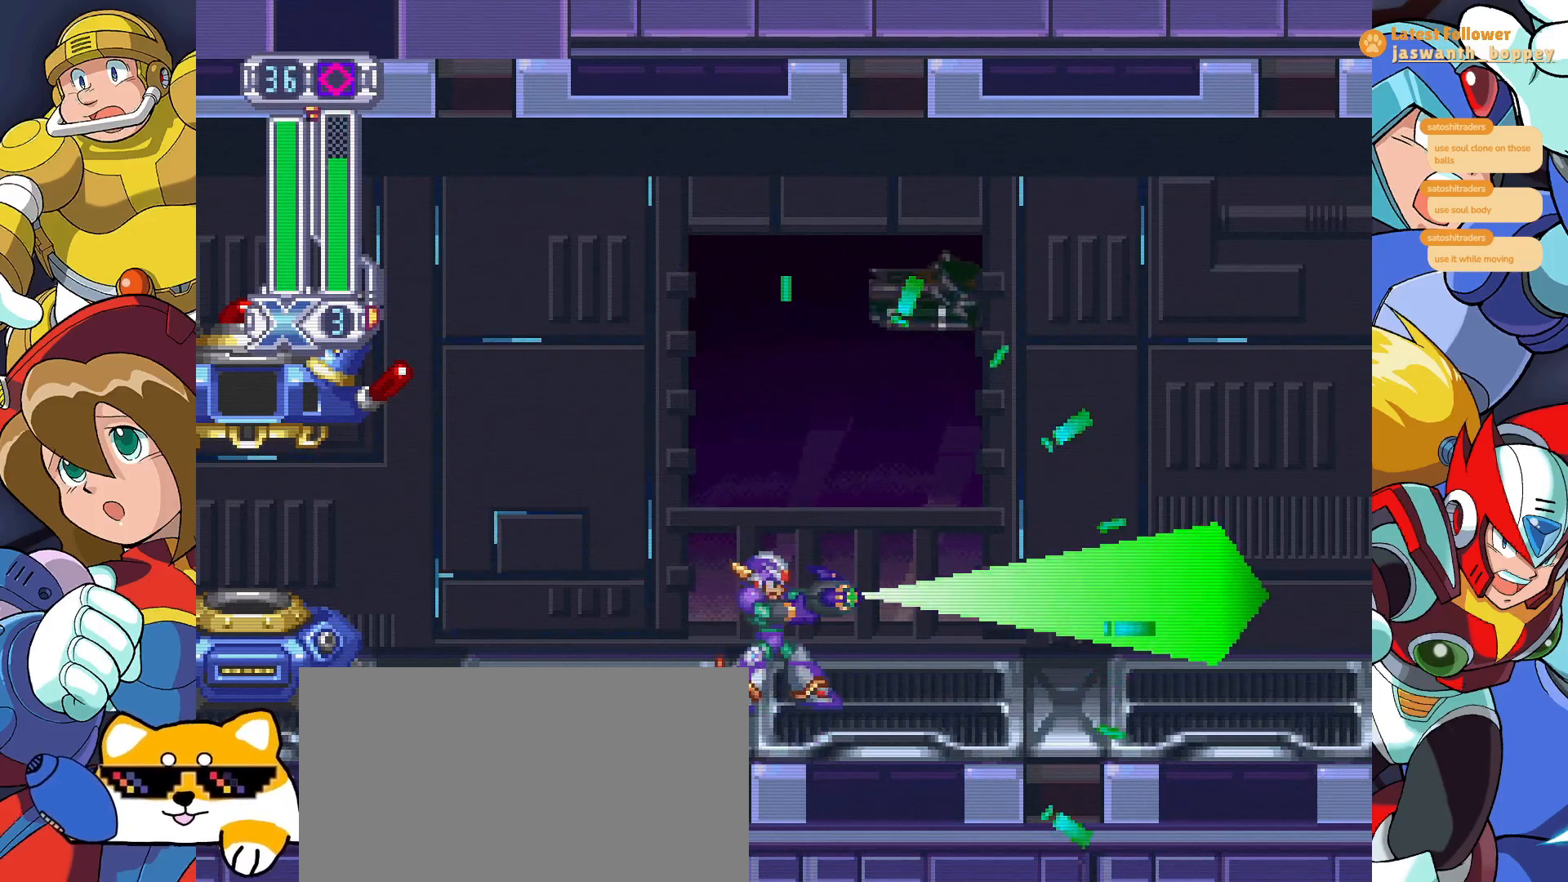
{"keys": [], "events": []}
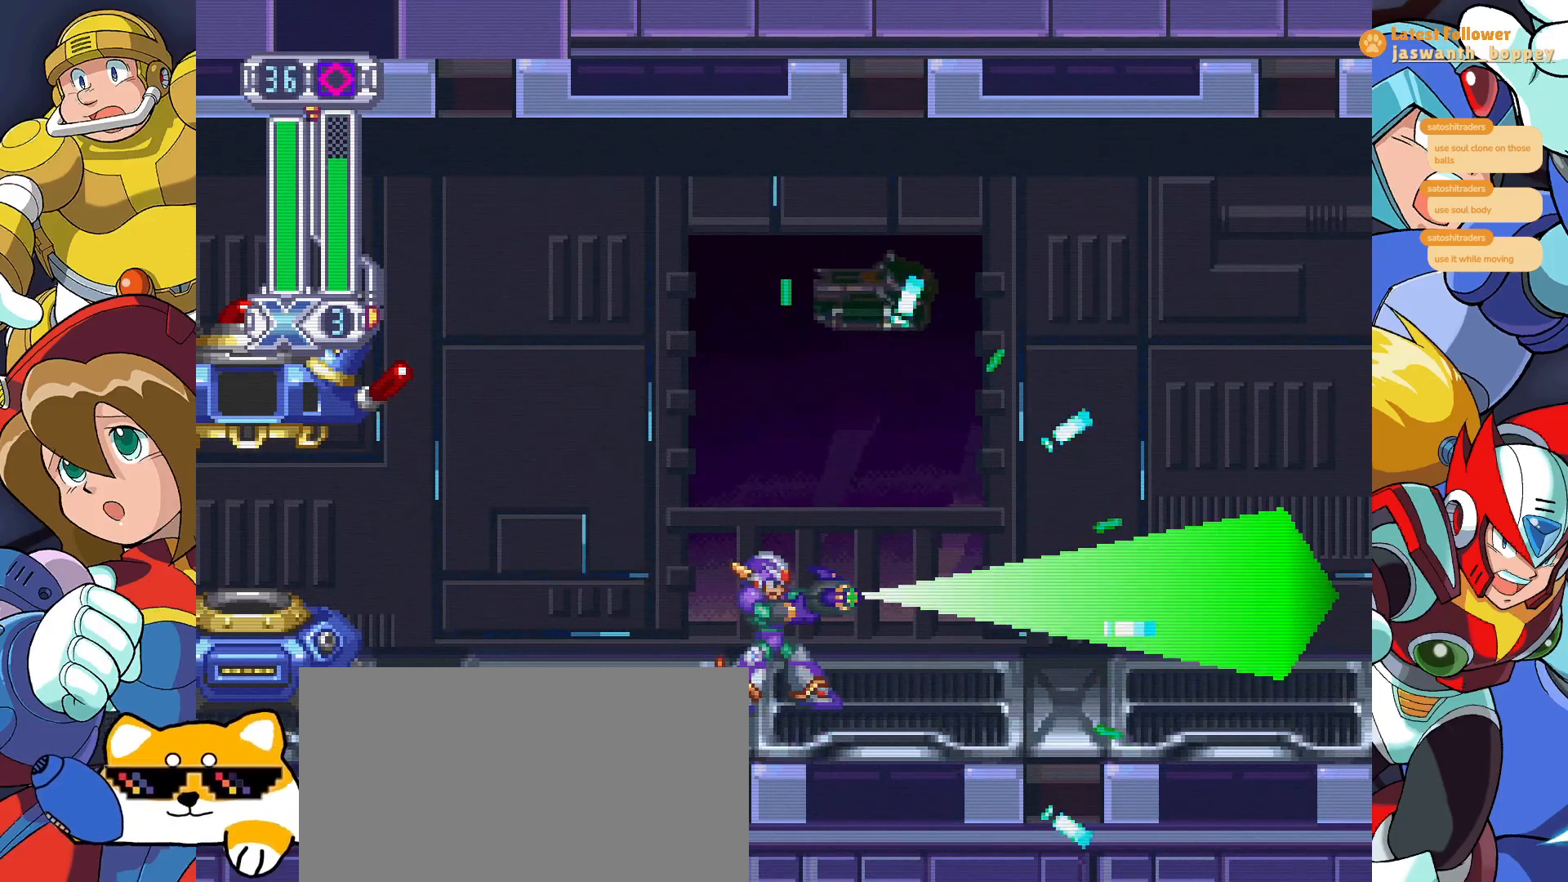
{"keys": ["z"], "events": [[400, "z", "down"]]}
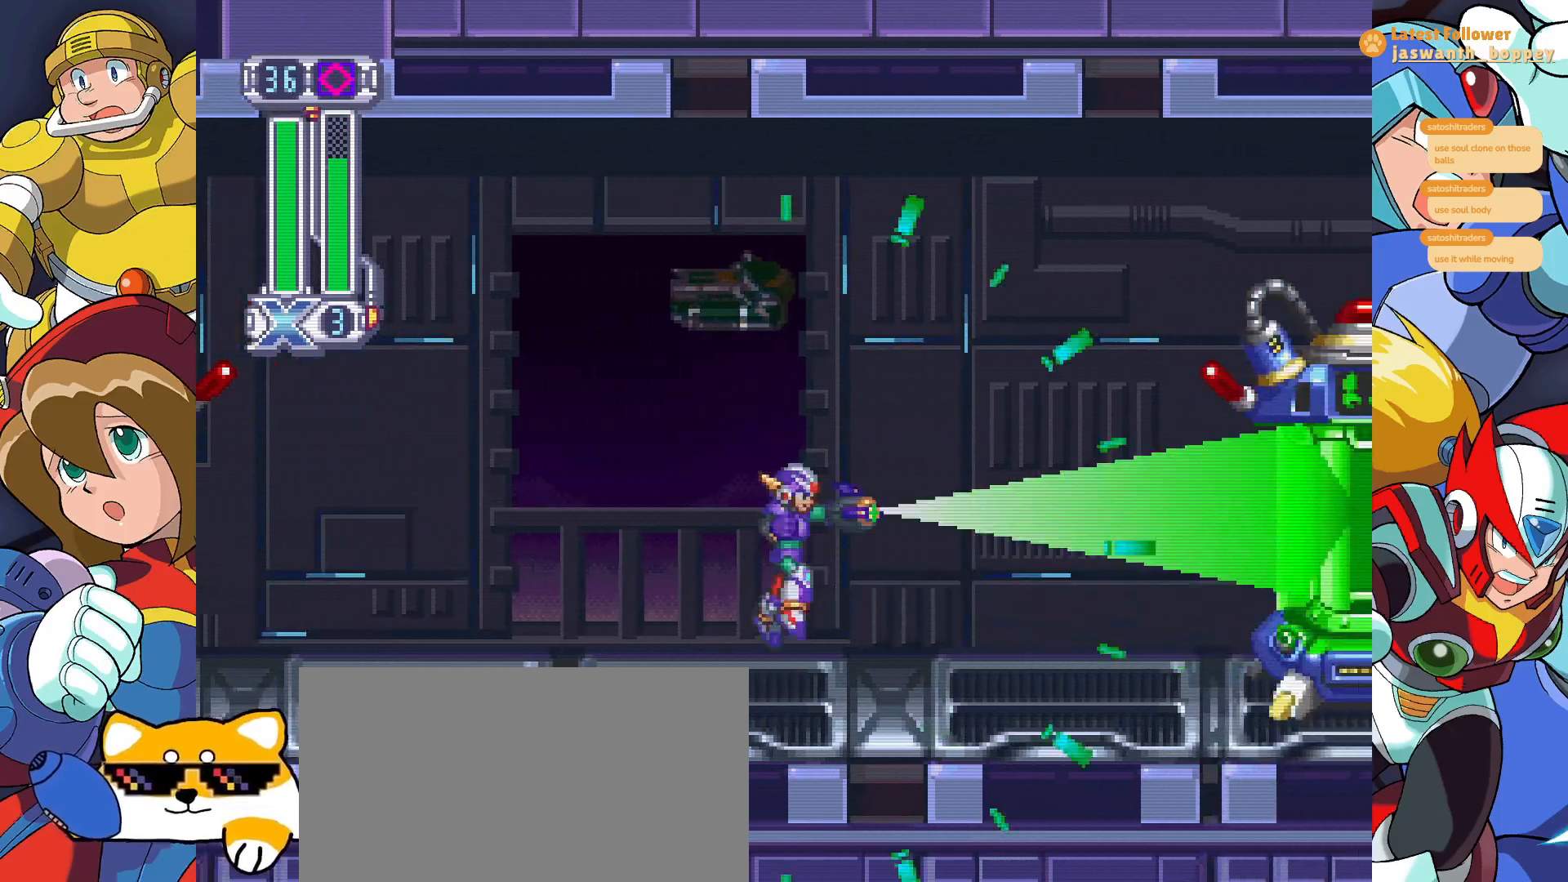
{"keys": [], "events": [[333, "z", "up"]]}
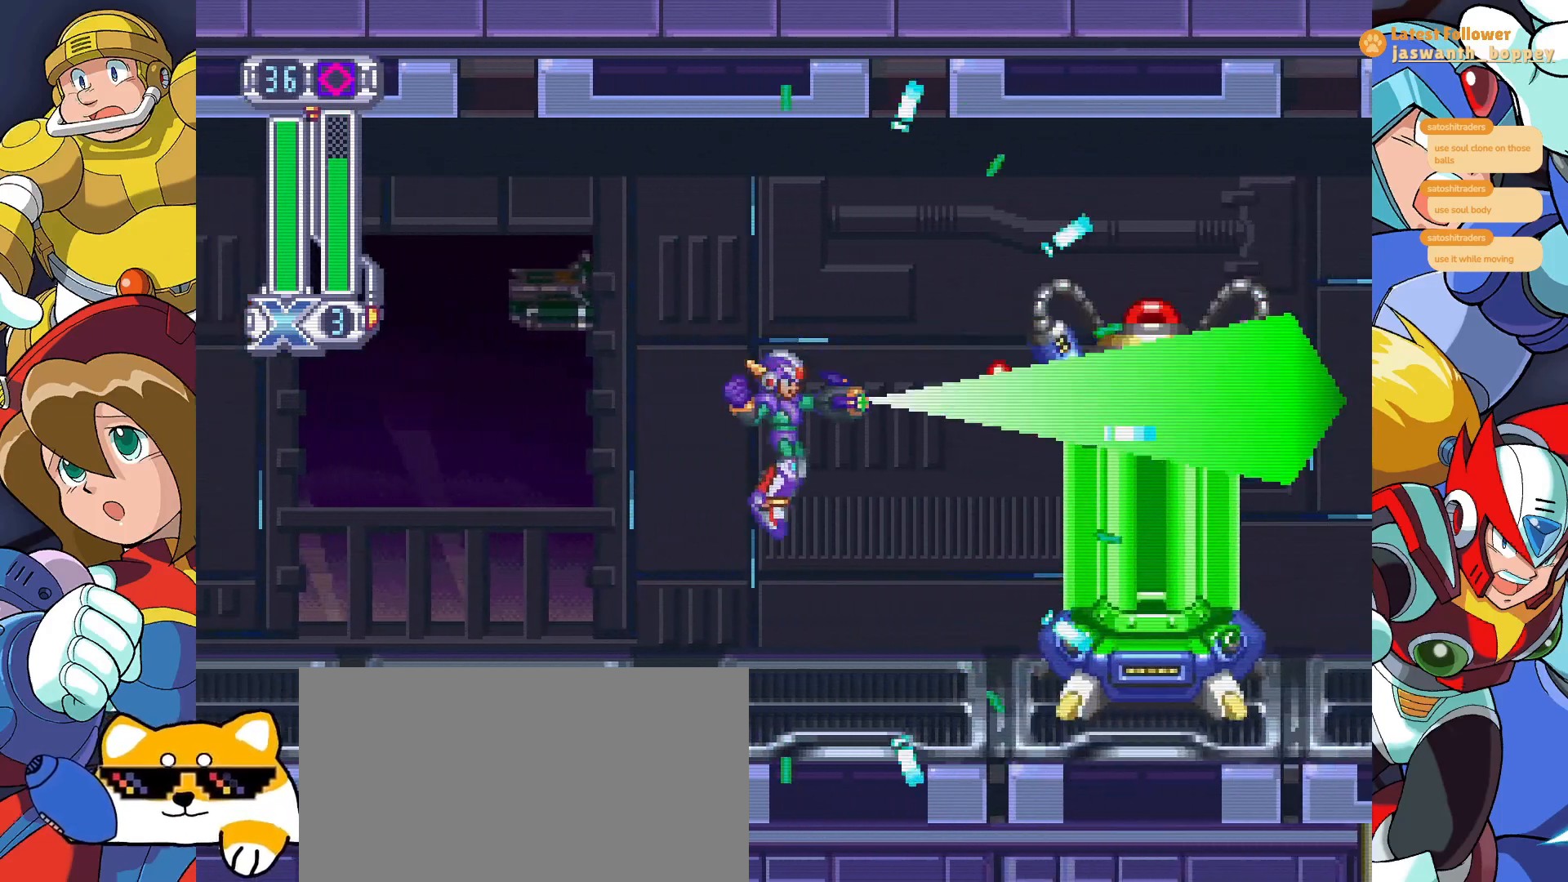
{"keys": [], "events": []}
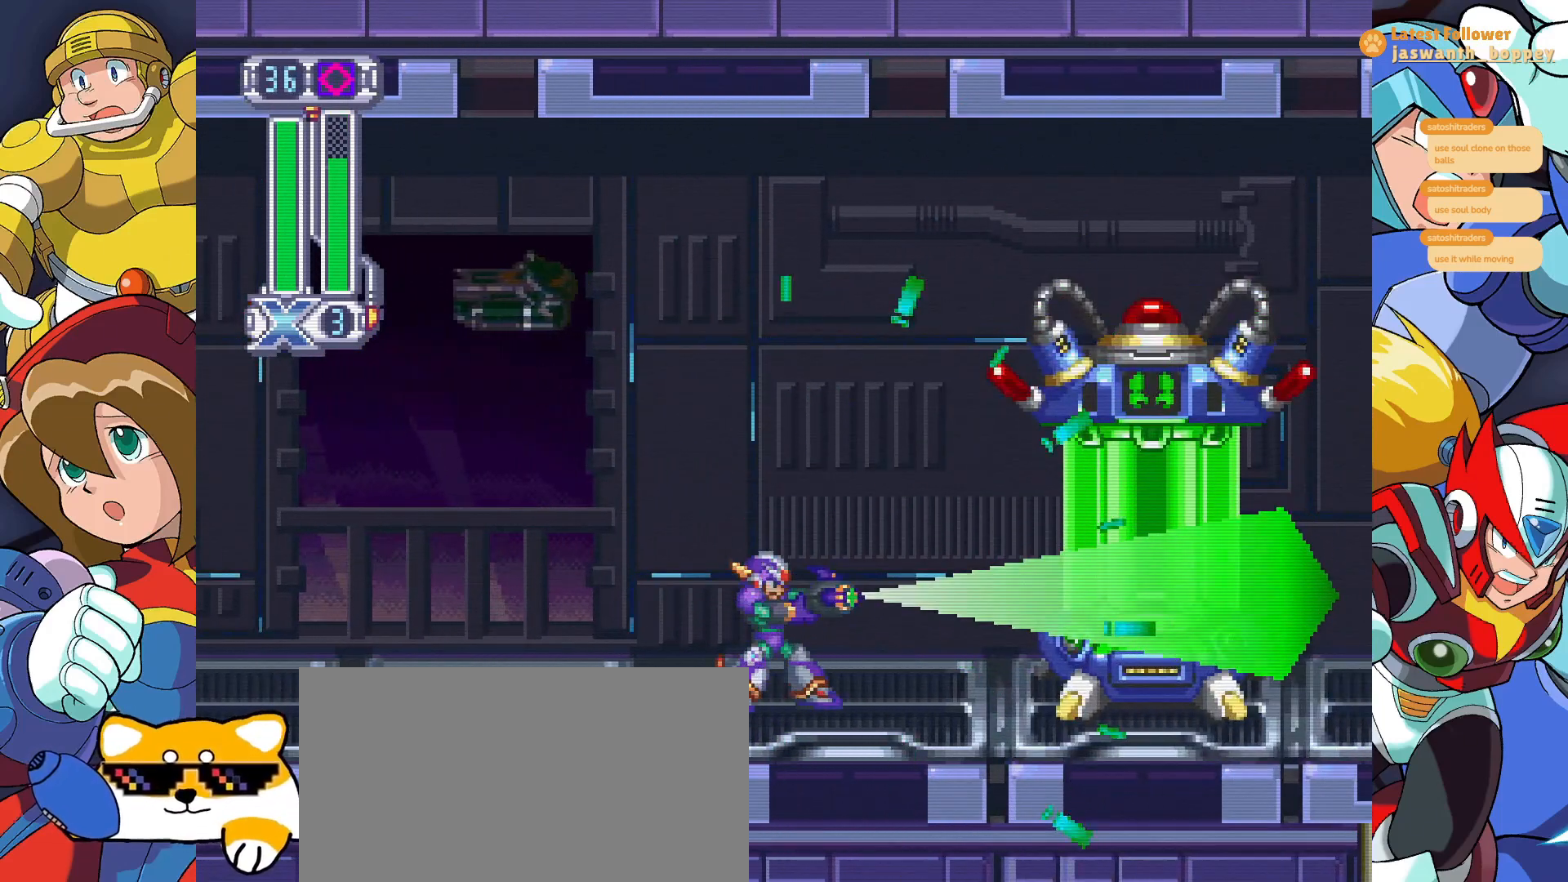
{"keys": [], "events": []}
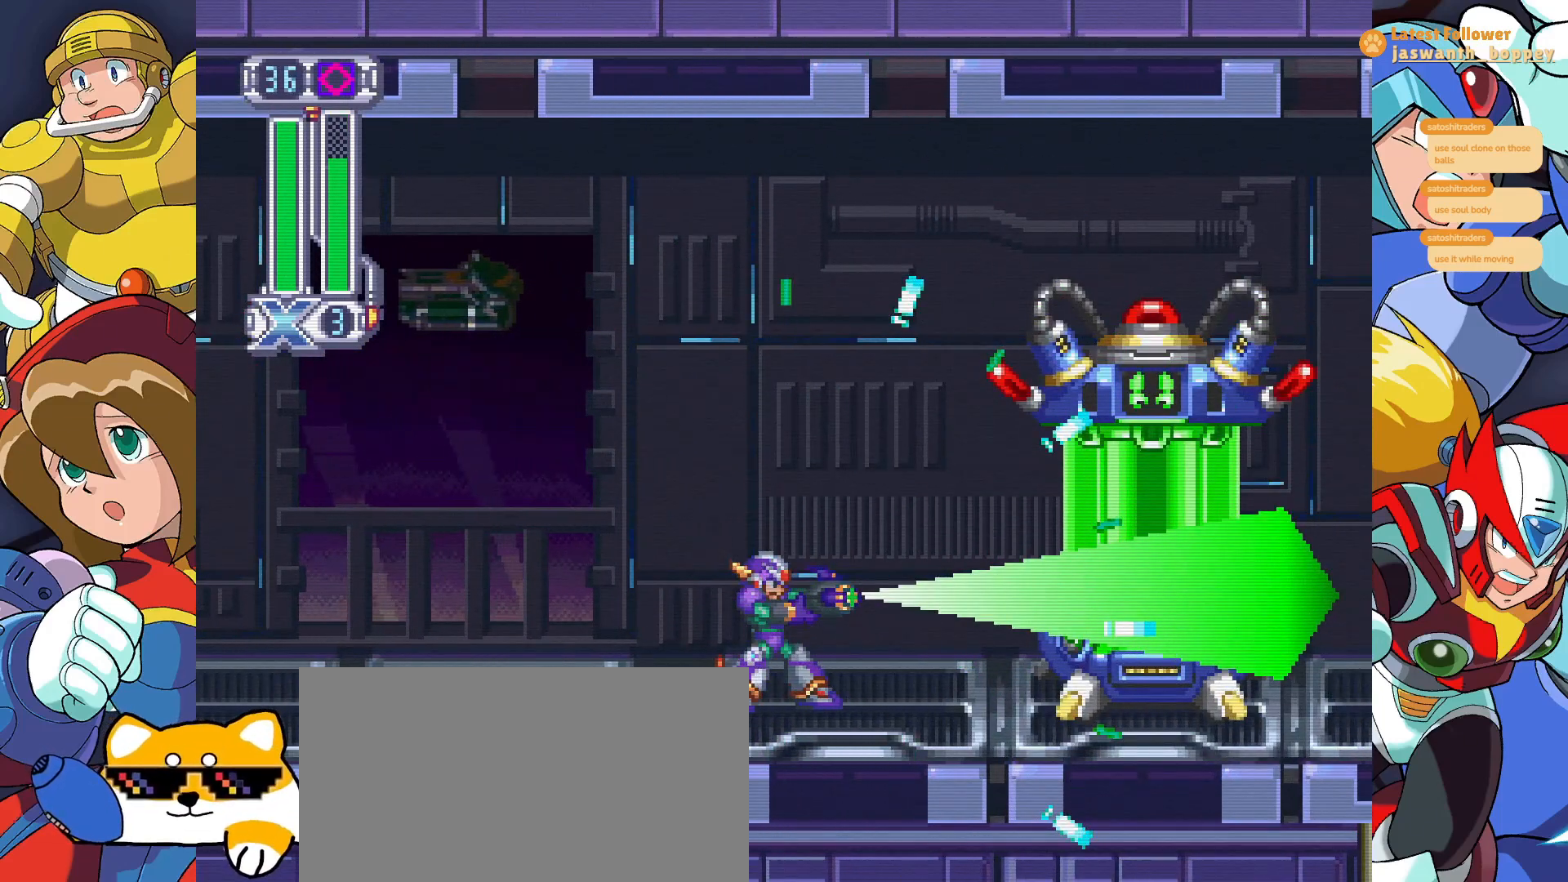
{"keys": ["z"], "events": [[233, "z", "down"]]}
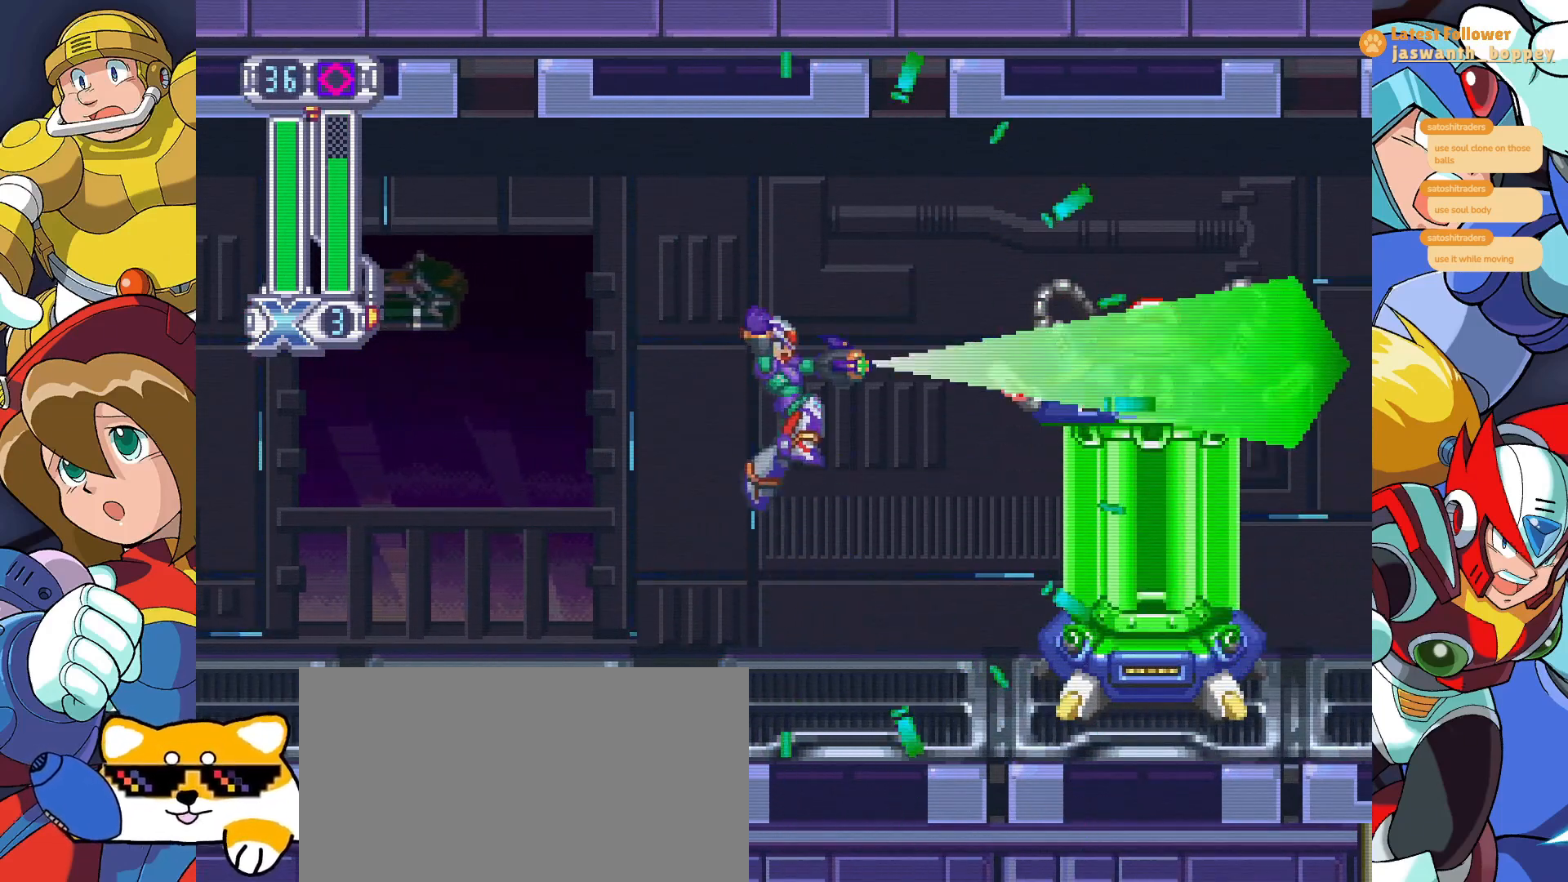
{"keys": [], "events": [[233, "z", "up"]]}
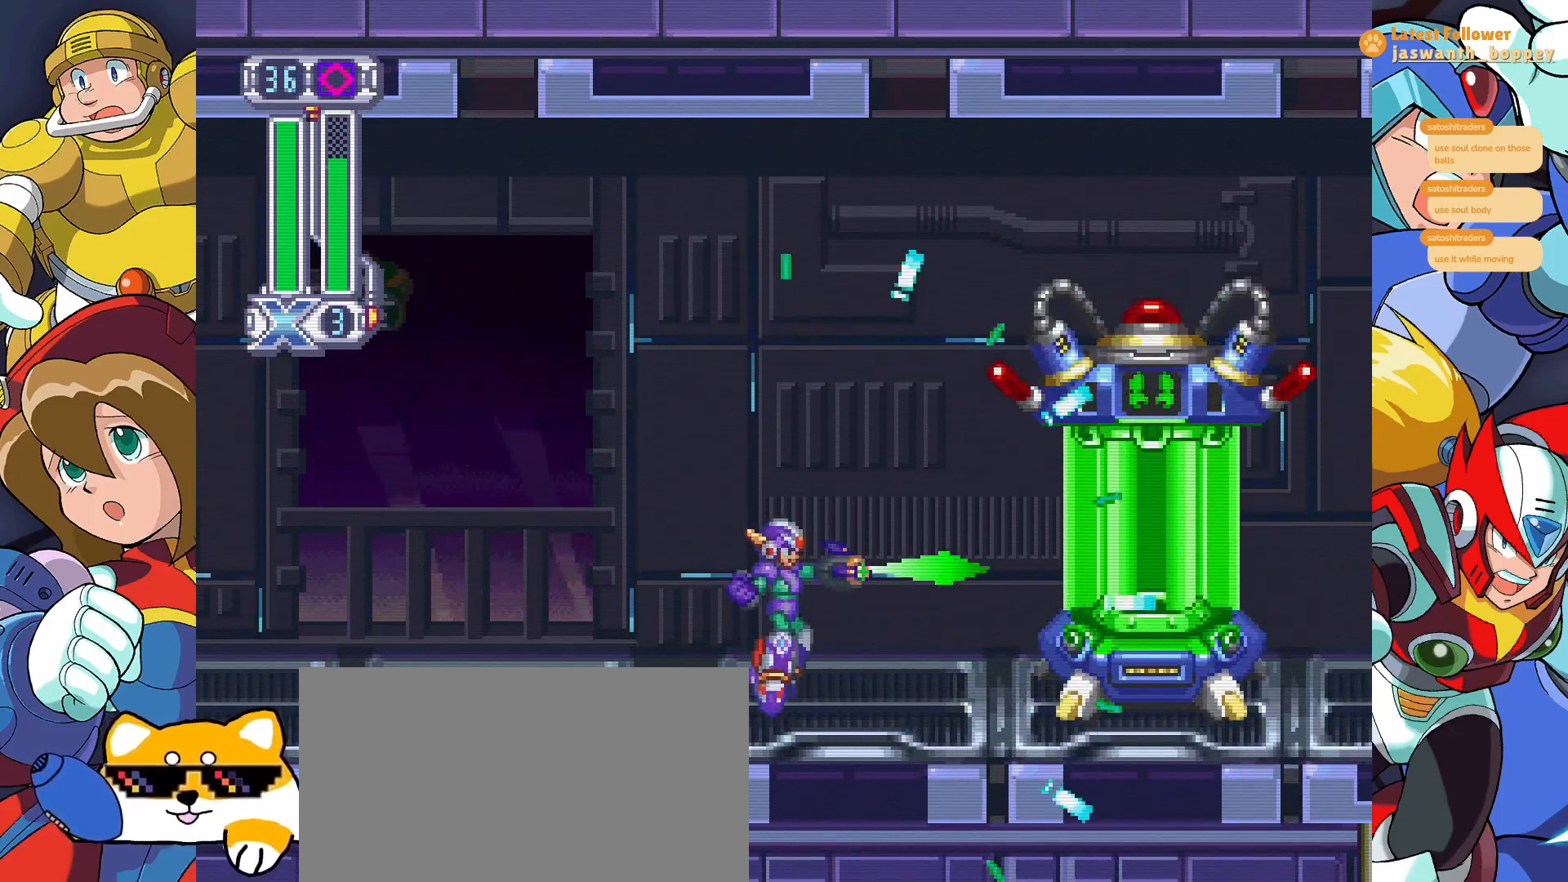
{"keys": ["x"], "events": [[467, "x", "down"]]}
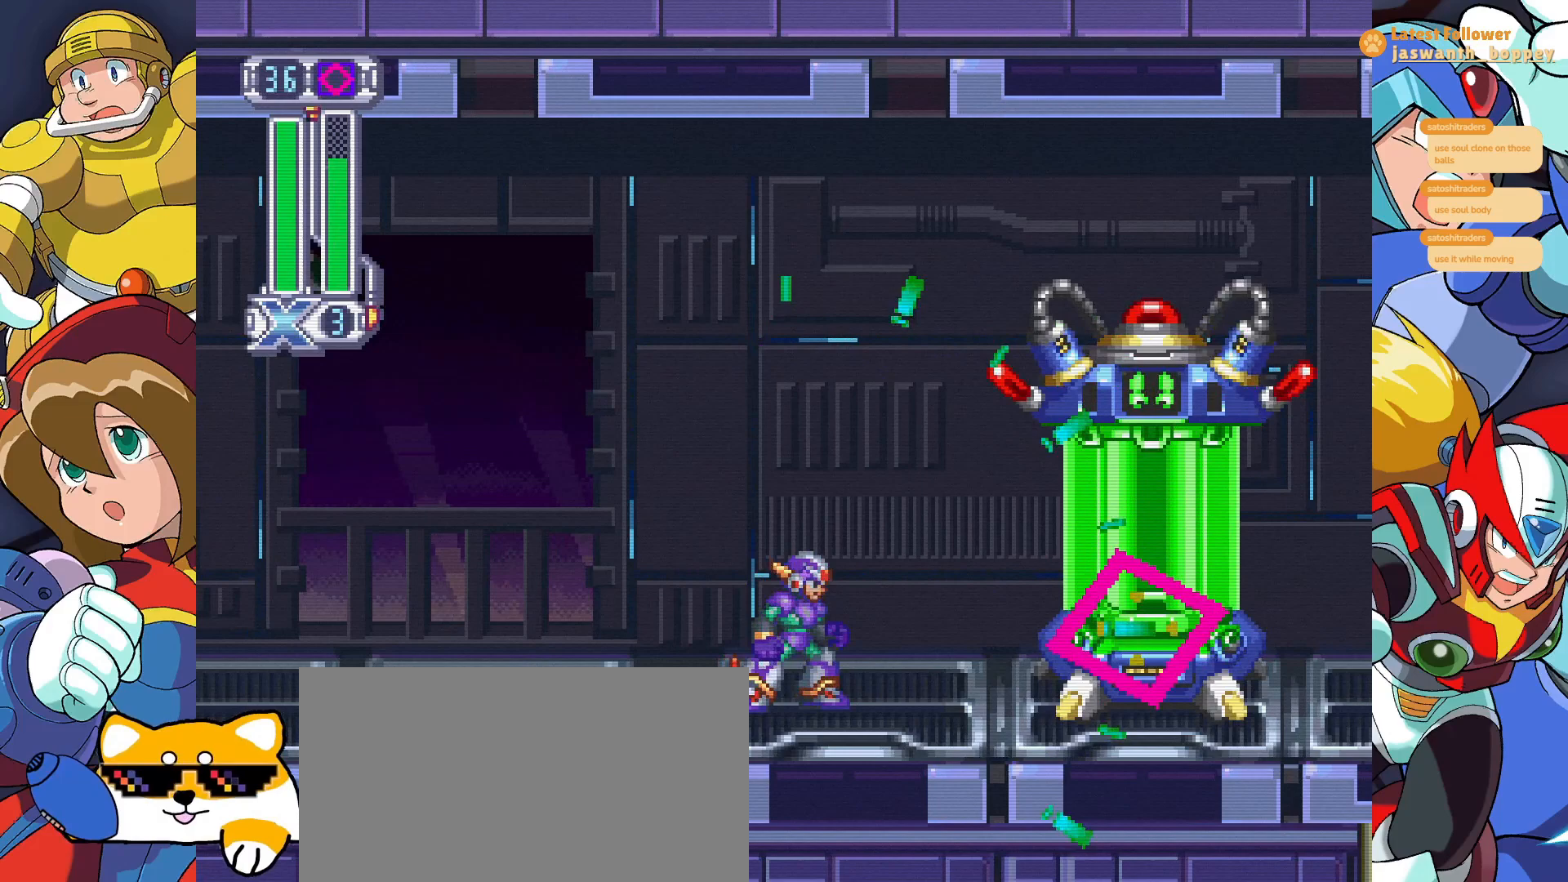
{"keys": [], "events": [[133, "x", "up"]]}
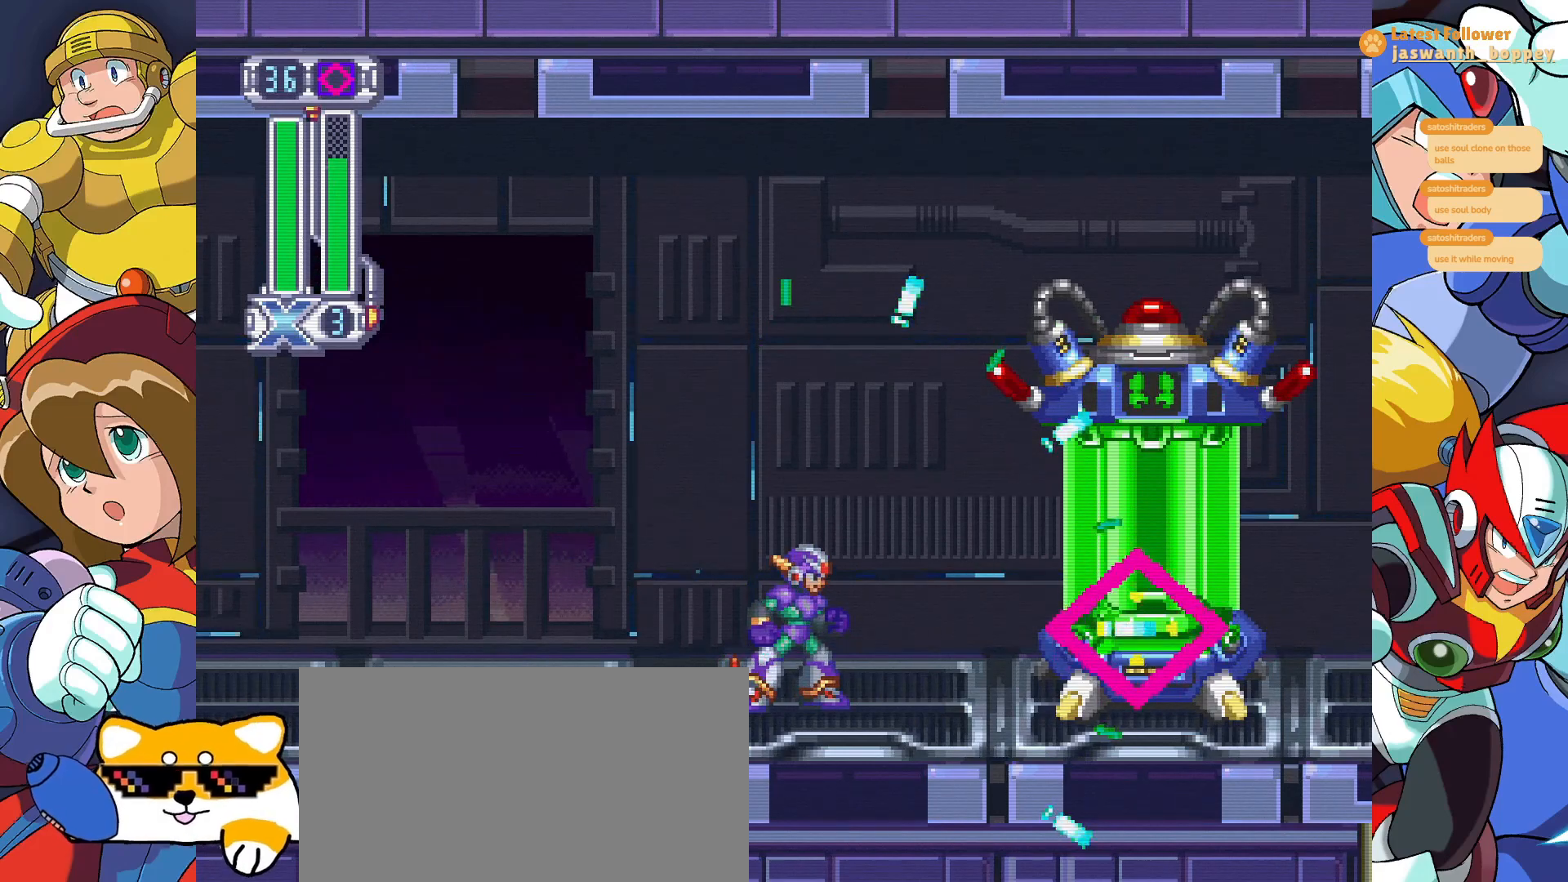
{"keys": ["z"], "events": [[267, "z", "down"]]}
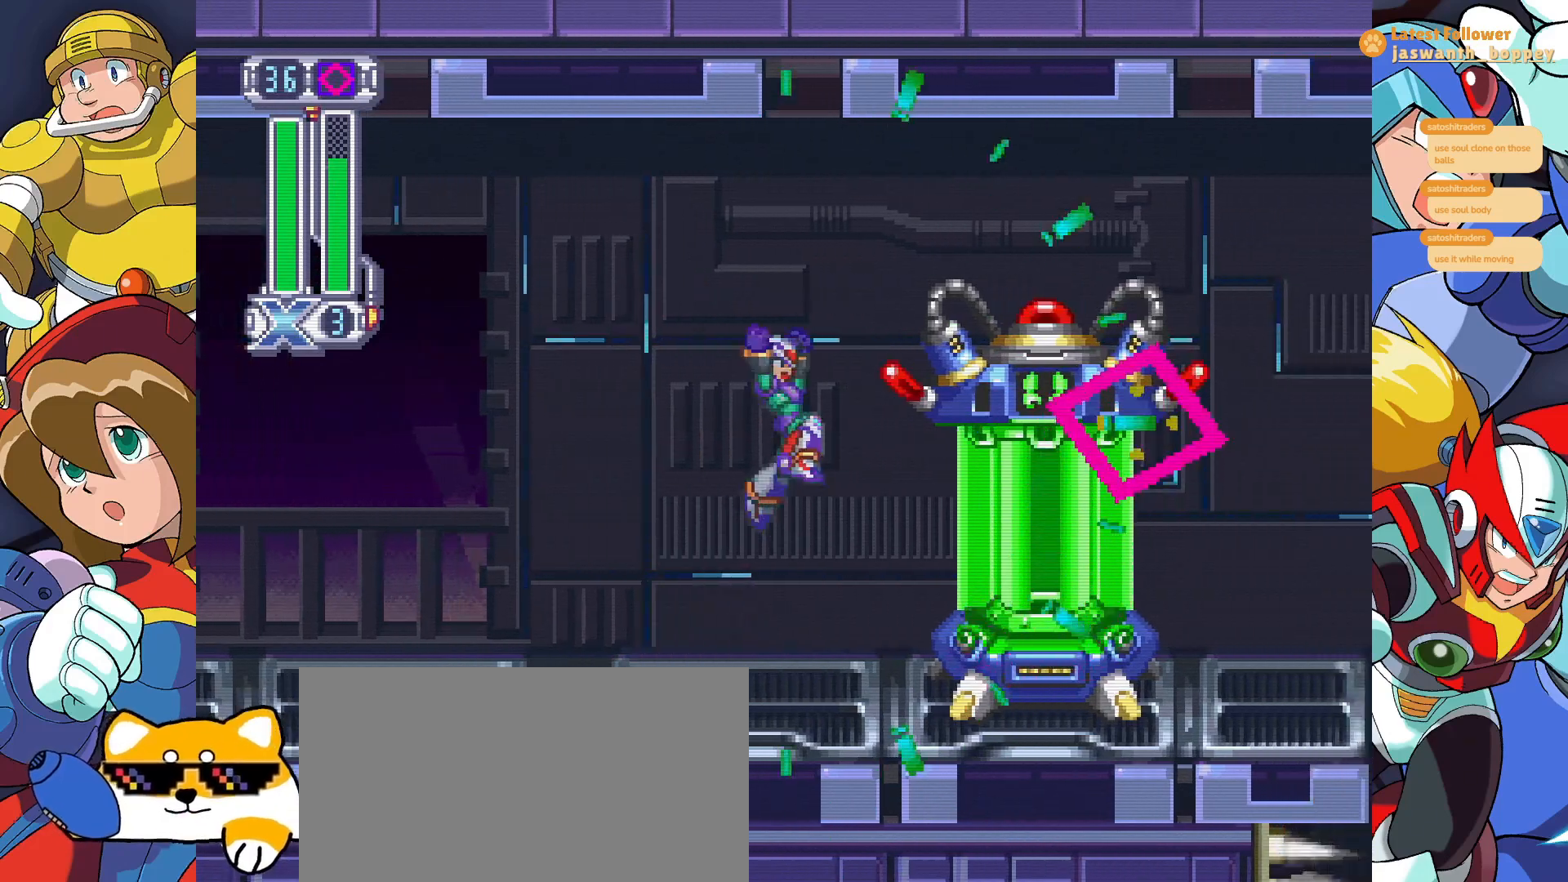
{"keys": [], "events": [[133, "z", "up"], [300, "z", "down"], [467, "z", "up"]]}
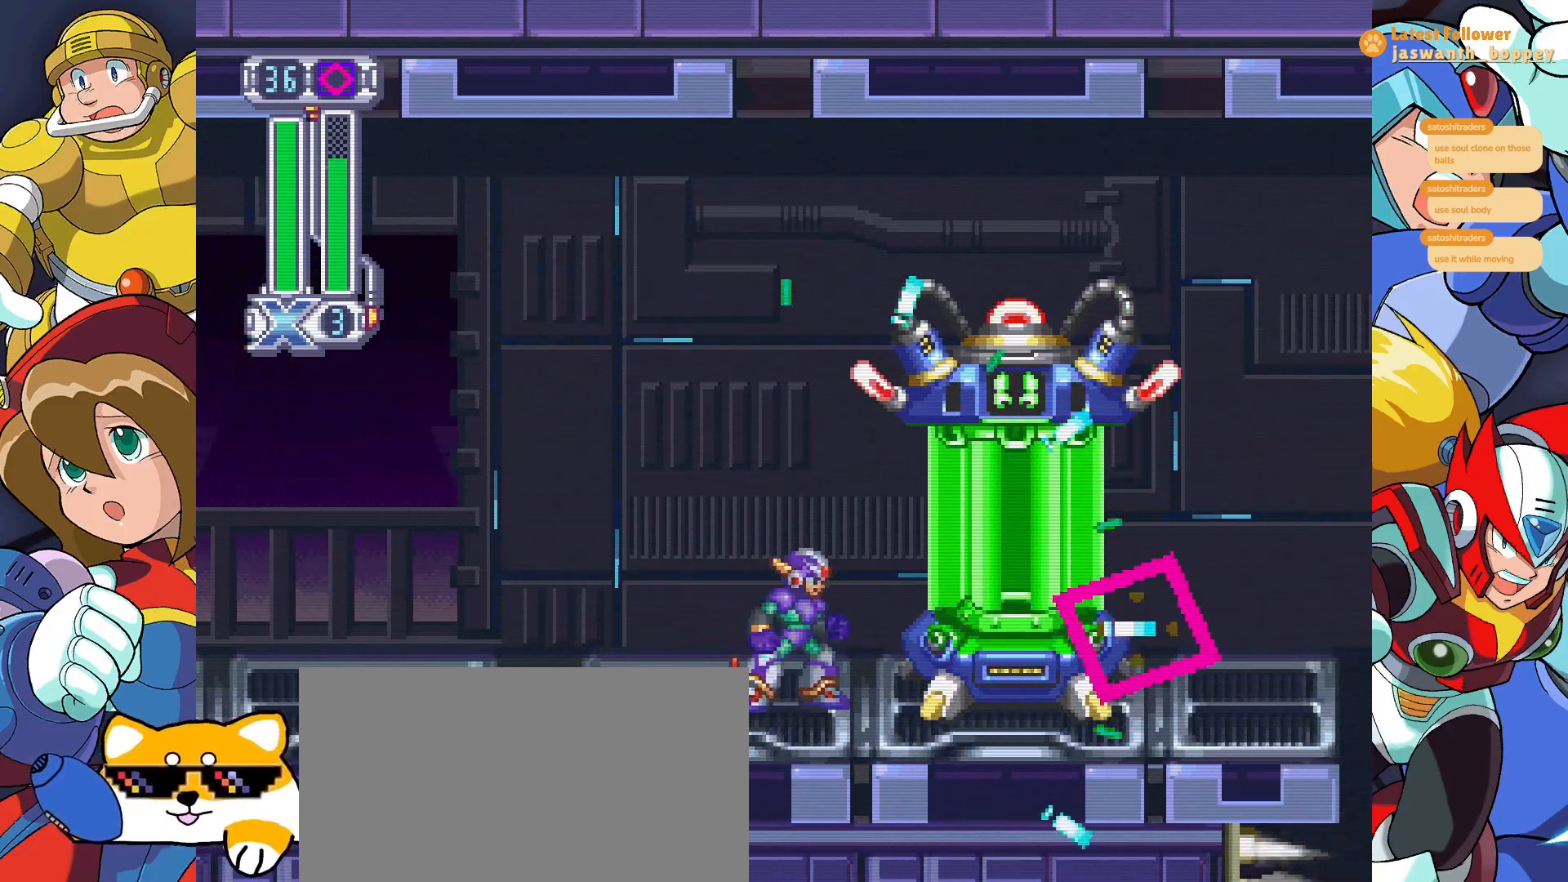
{"keys": [], "events": []}
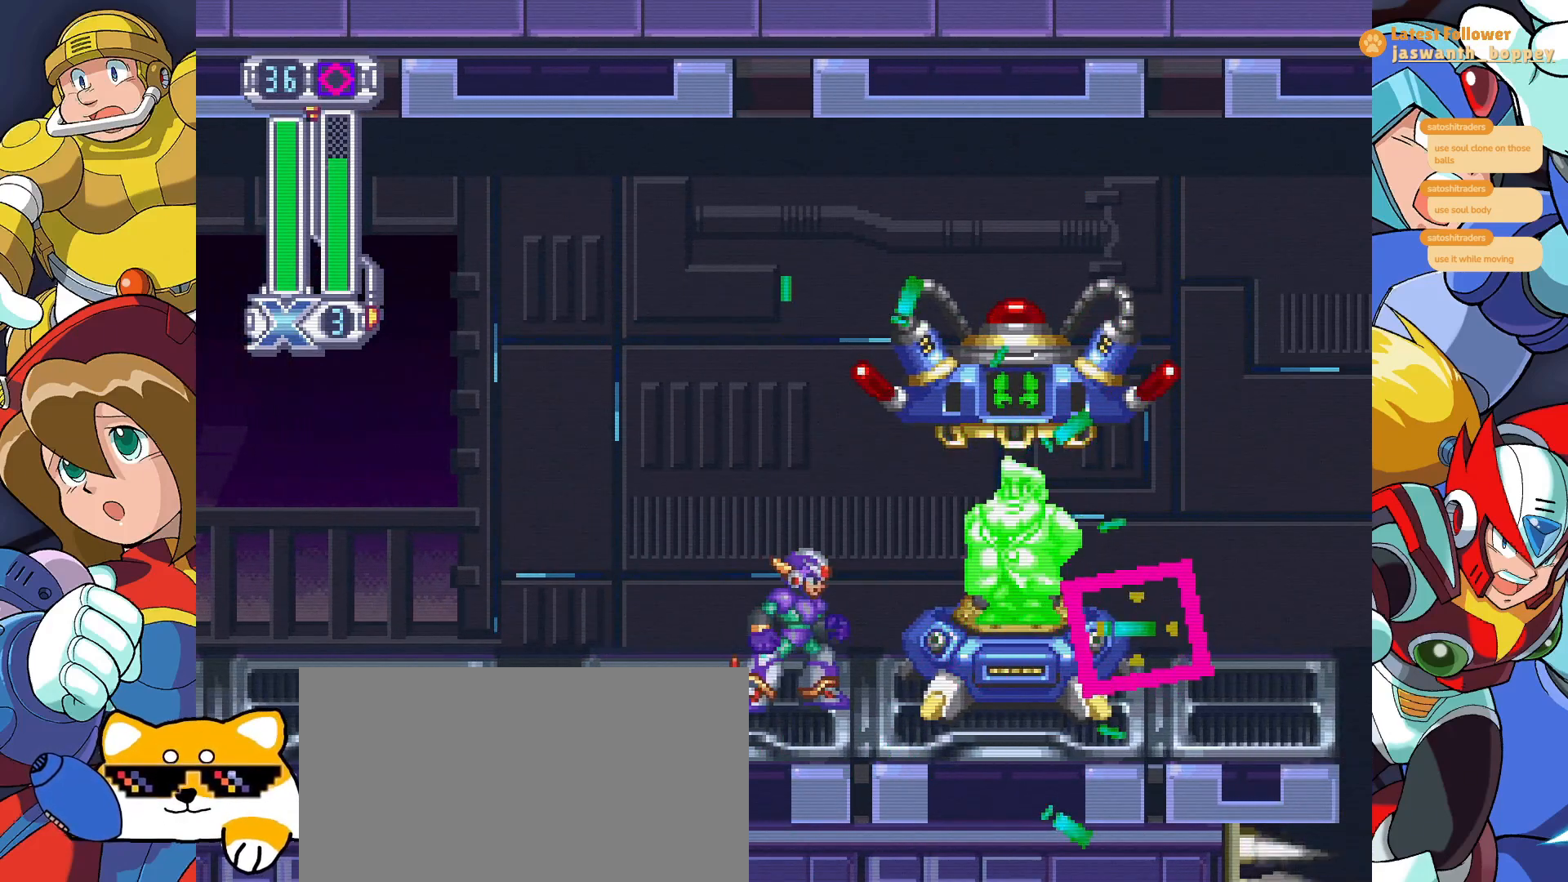
{"keys": [], "events": []}
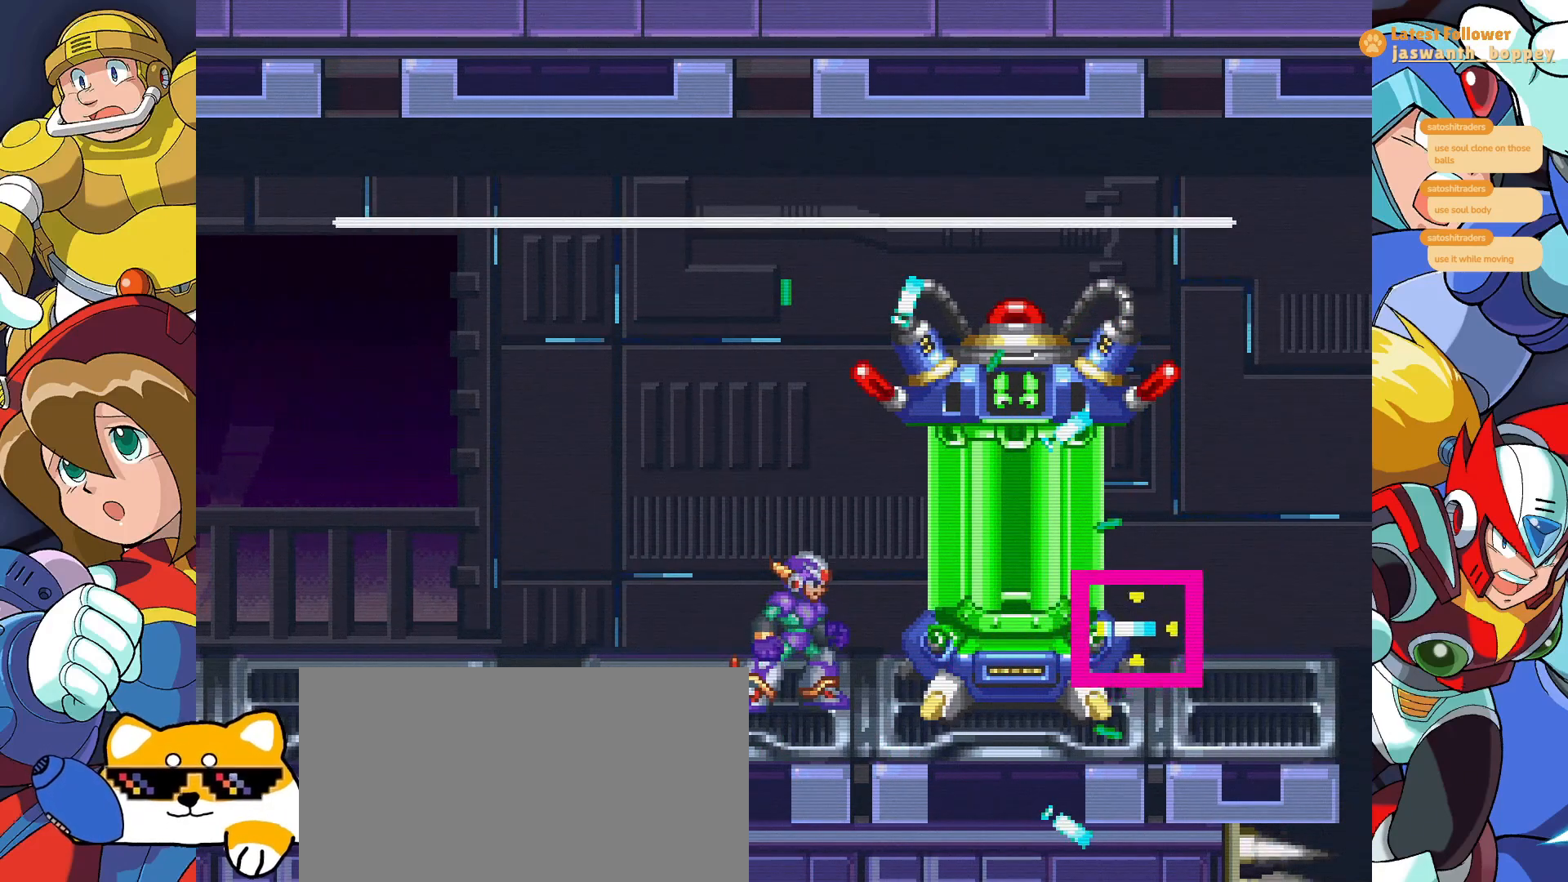
{"keys": [], "events": []}
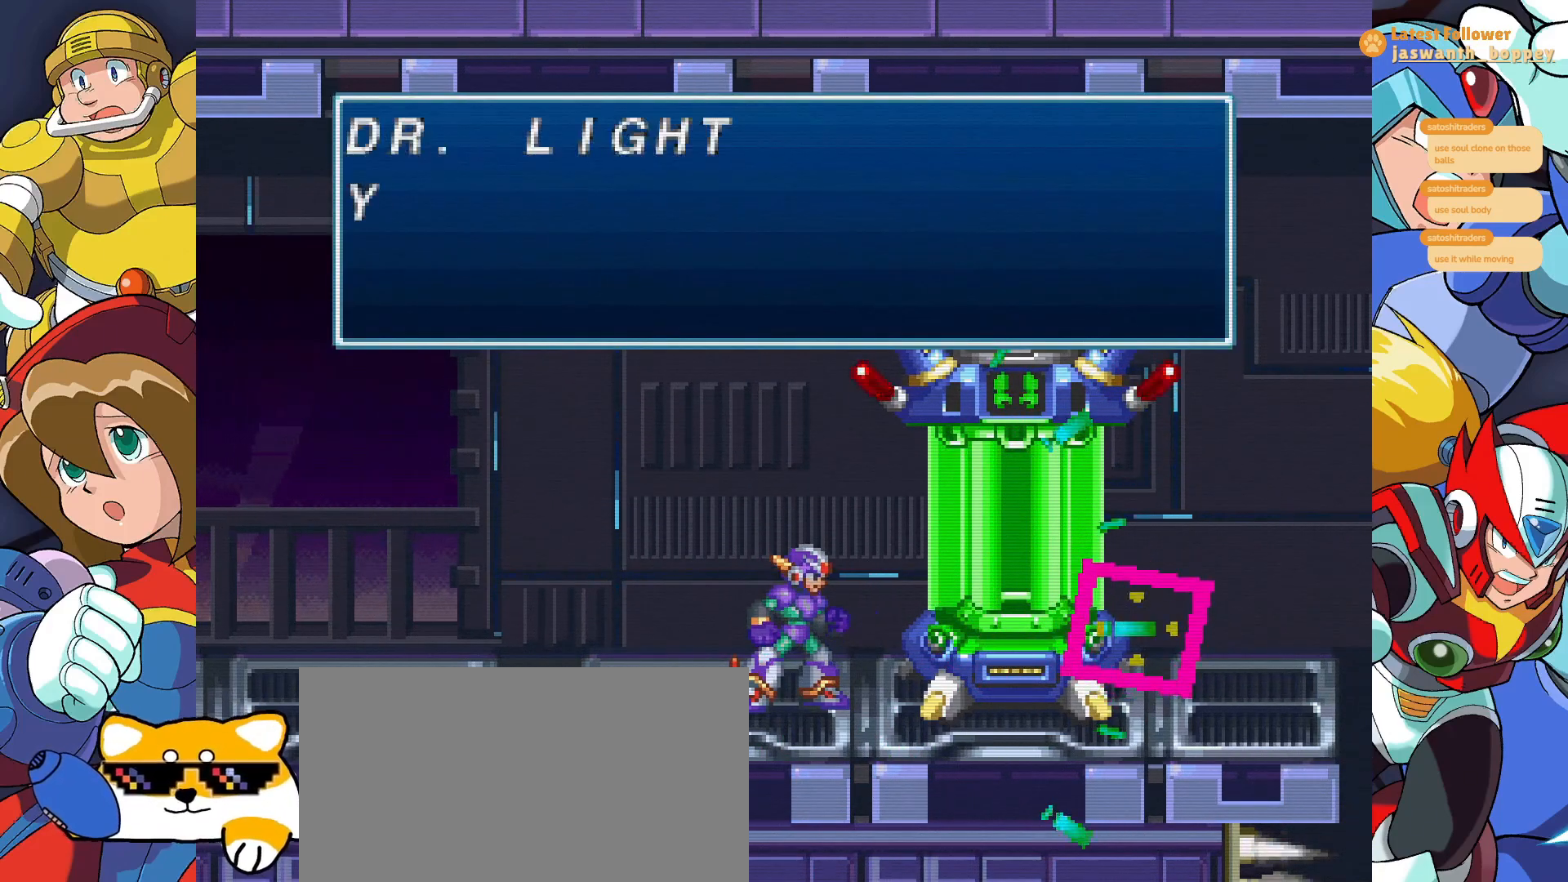
{"keys": [], "events": [[100, "z", "down"], [233, "z", "up"], [367, "z", "down"], [500, "z", "up"]]}
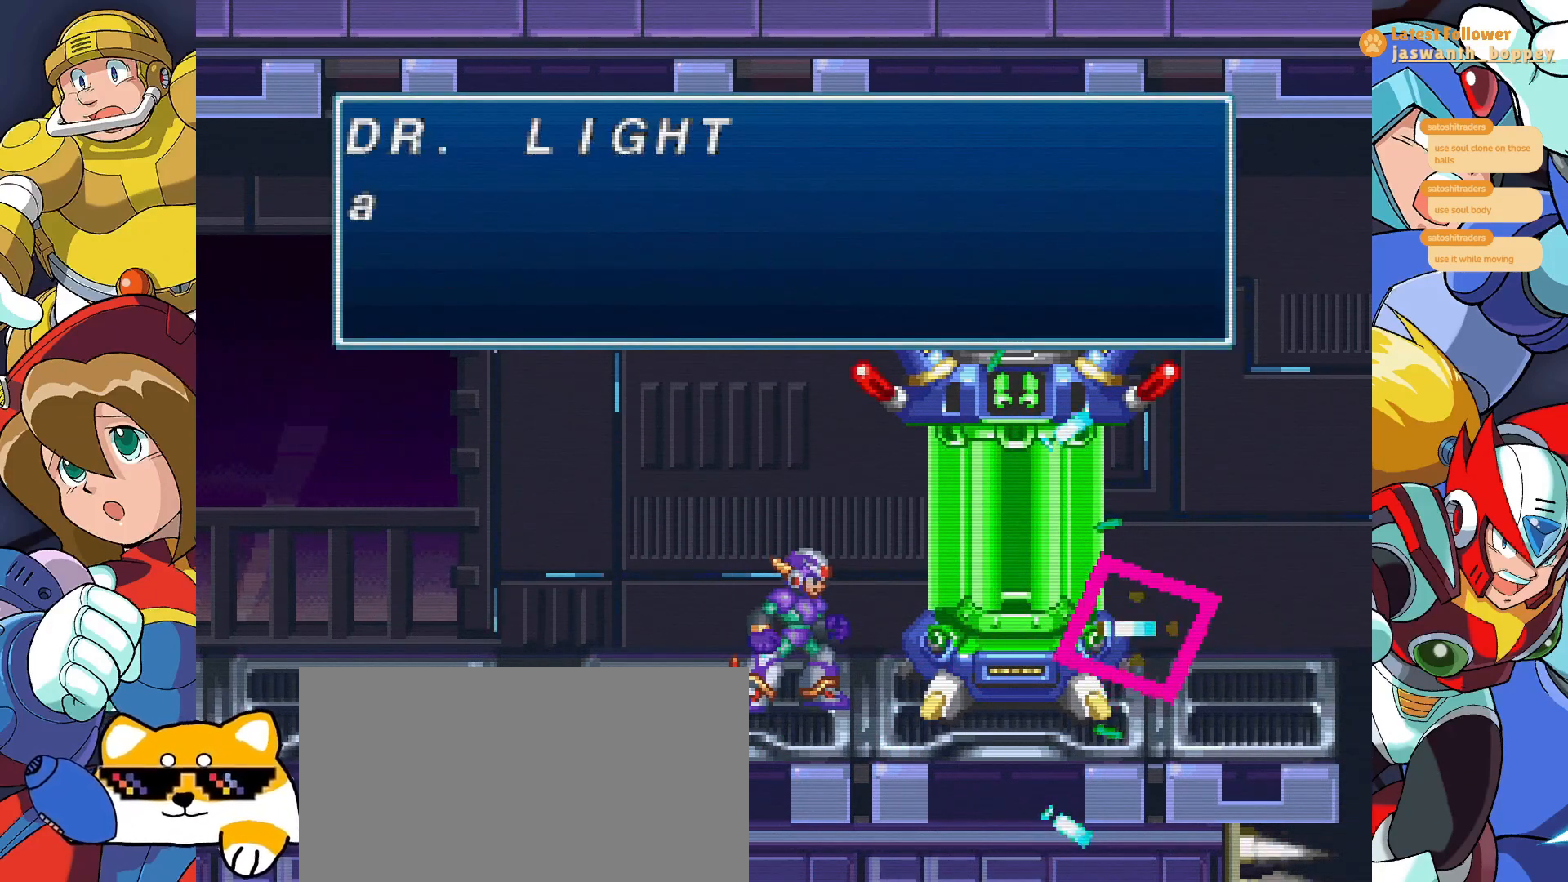
{"keys": ["z"], "events": [[267, "z", "down"], [333, "z", "up"], [433, "z", "down"]]}
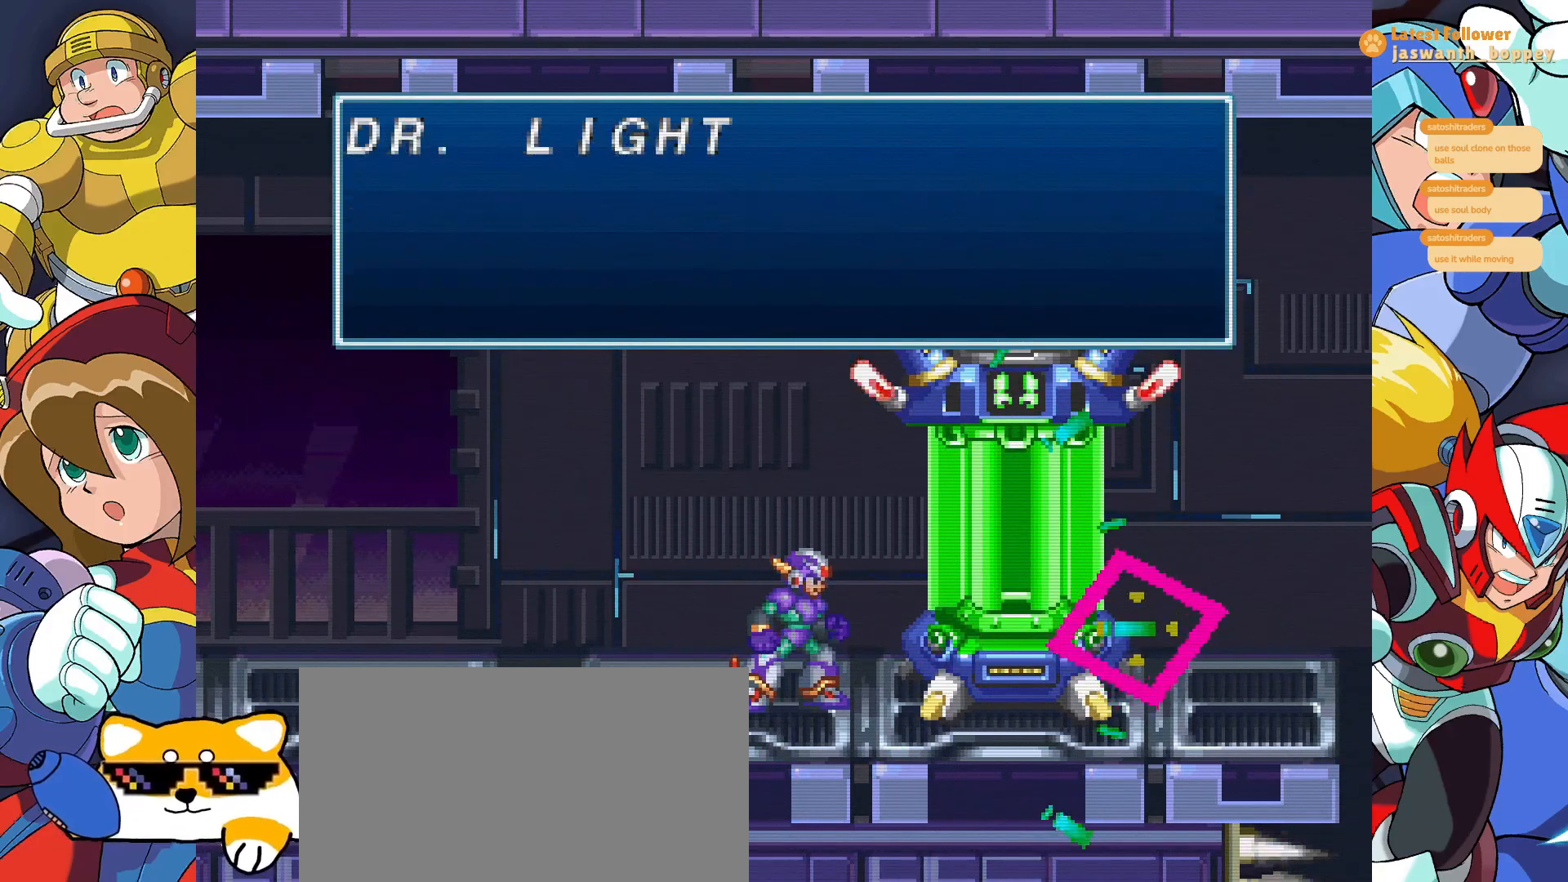
{"keys": ["z"], "events": [[33, "z", "up"], [267, "z", "down"], [367, "z", "up"], [500, "z", "down"]]}
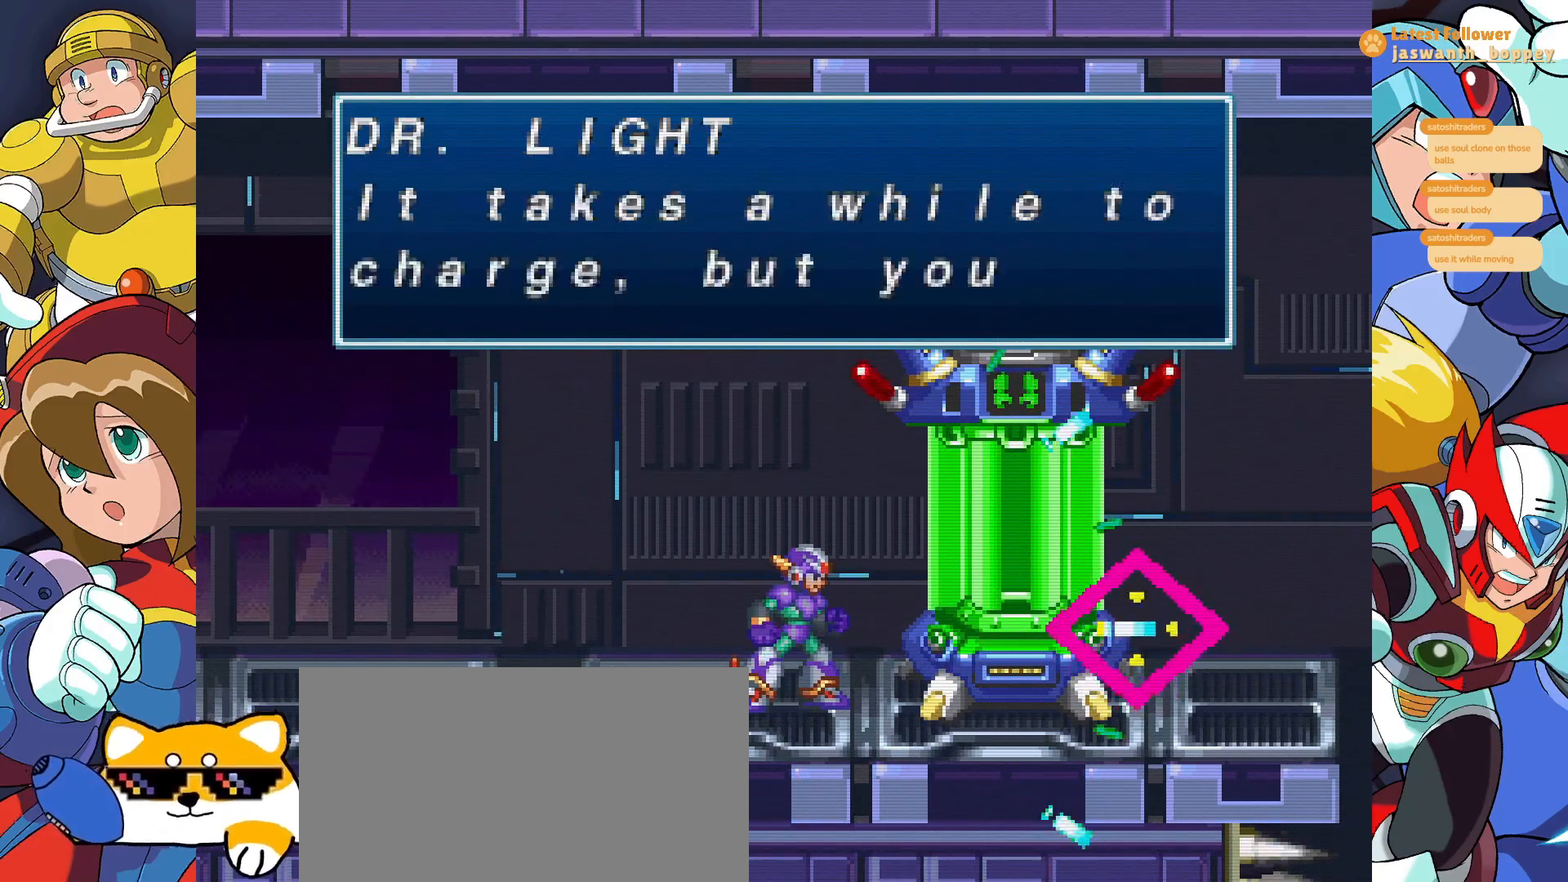
{"keys": [], "events": [[67, "z", "up"], [167, "z", "down"], [267, "z", "up"], [400, "z", "down"], [433, "z", "up"]]}
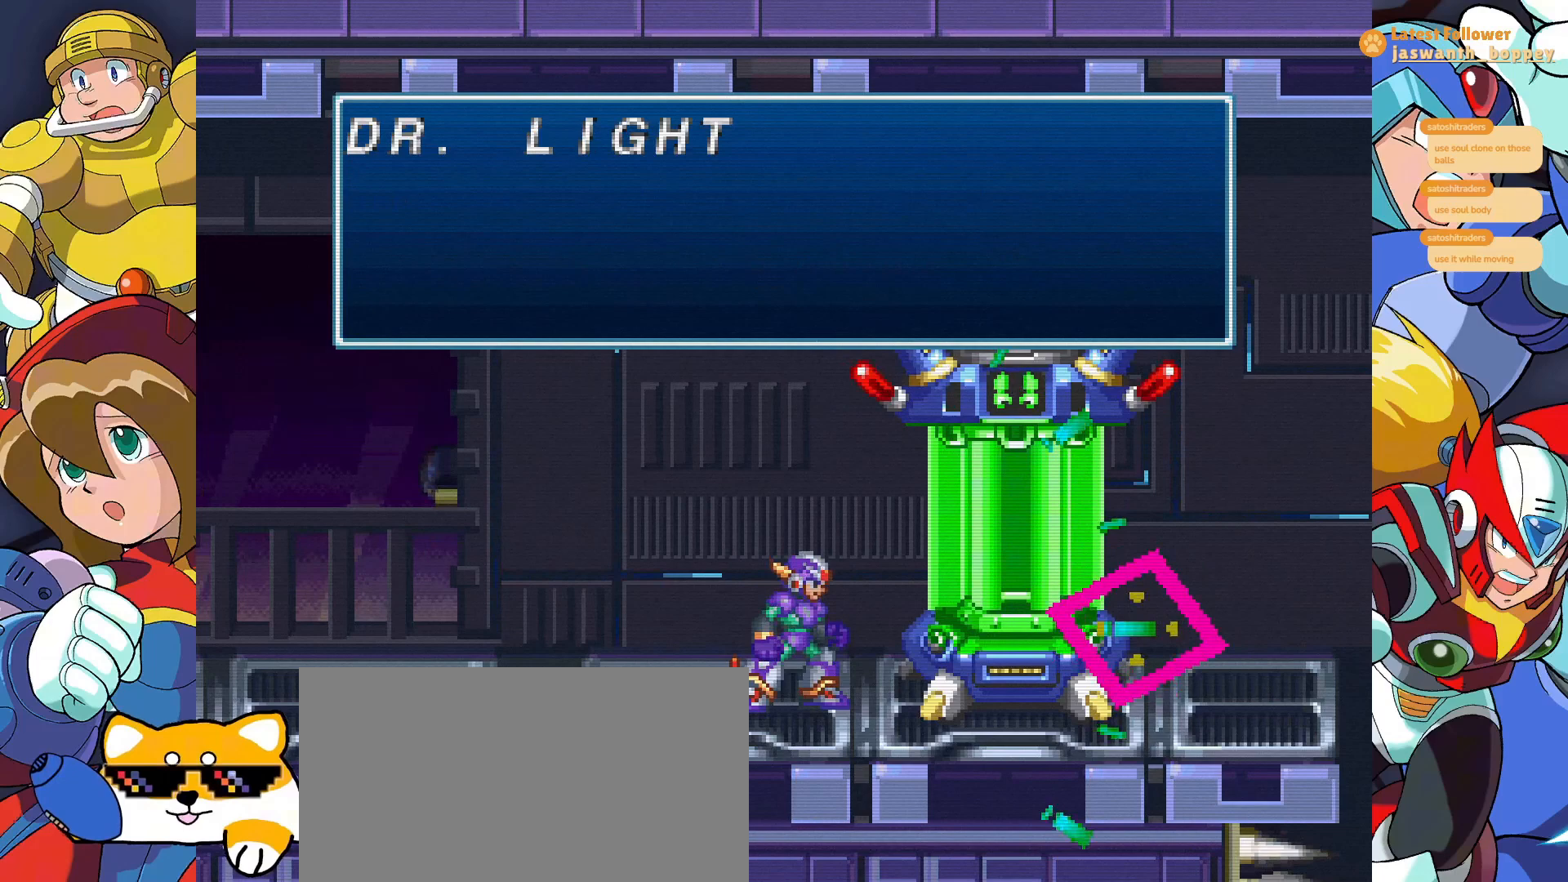
{"keys": ["z"], "events": [[67, "z", "down"], [133, "z", "up"], [267, "z", "down"], [367, "z", "up"], [467, "z", "down"]]}
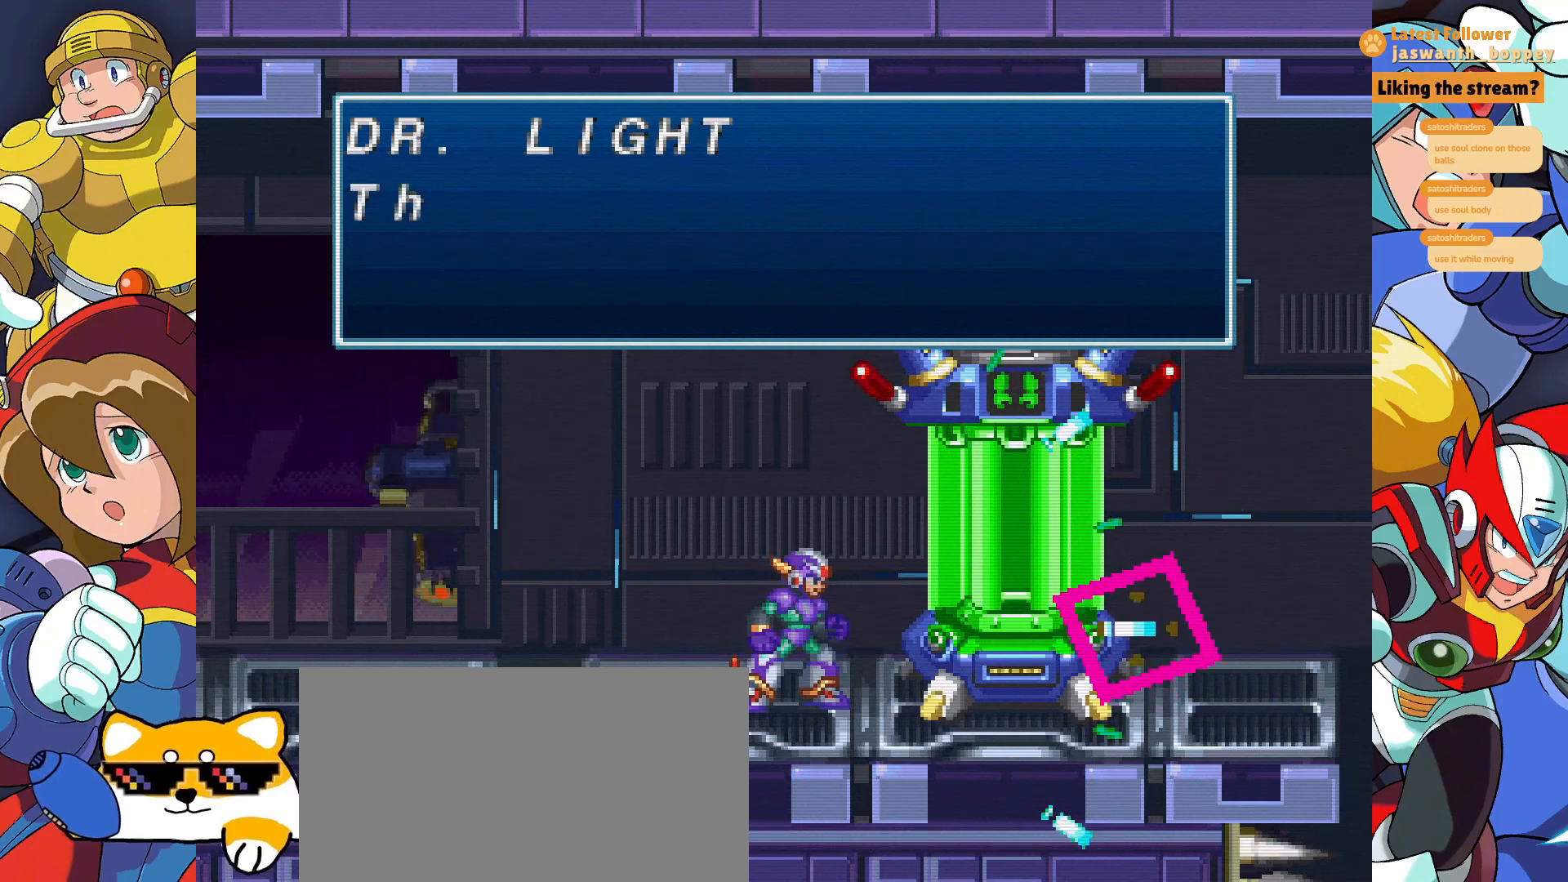
{"keys": [], "events": [[33, "z", "up"], [200, "z", "down"], [267, "z", "up"], [400, "z", "down"], [467, "z", "up"]]}
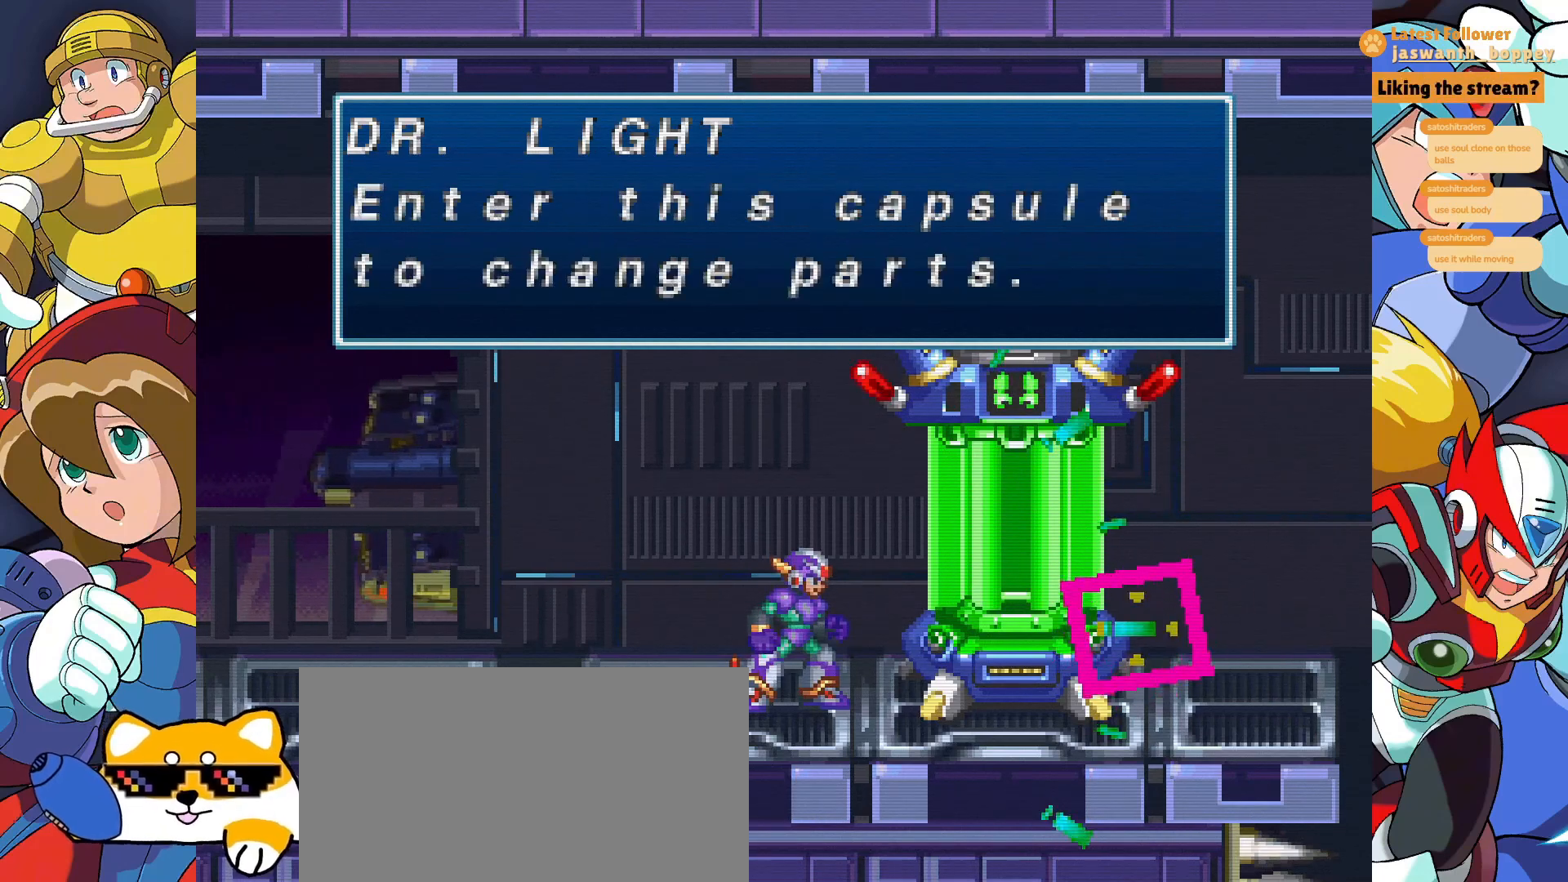
{"keys": [], "events": [[133, "z", "down"], [200, "z", "up"], [333, "z", "down"], [400, "z", "up"]]}